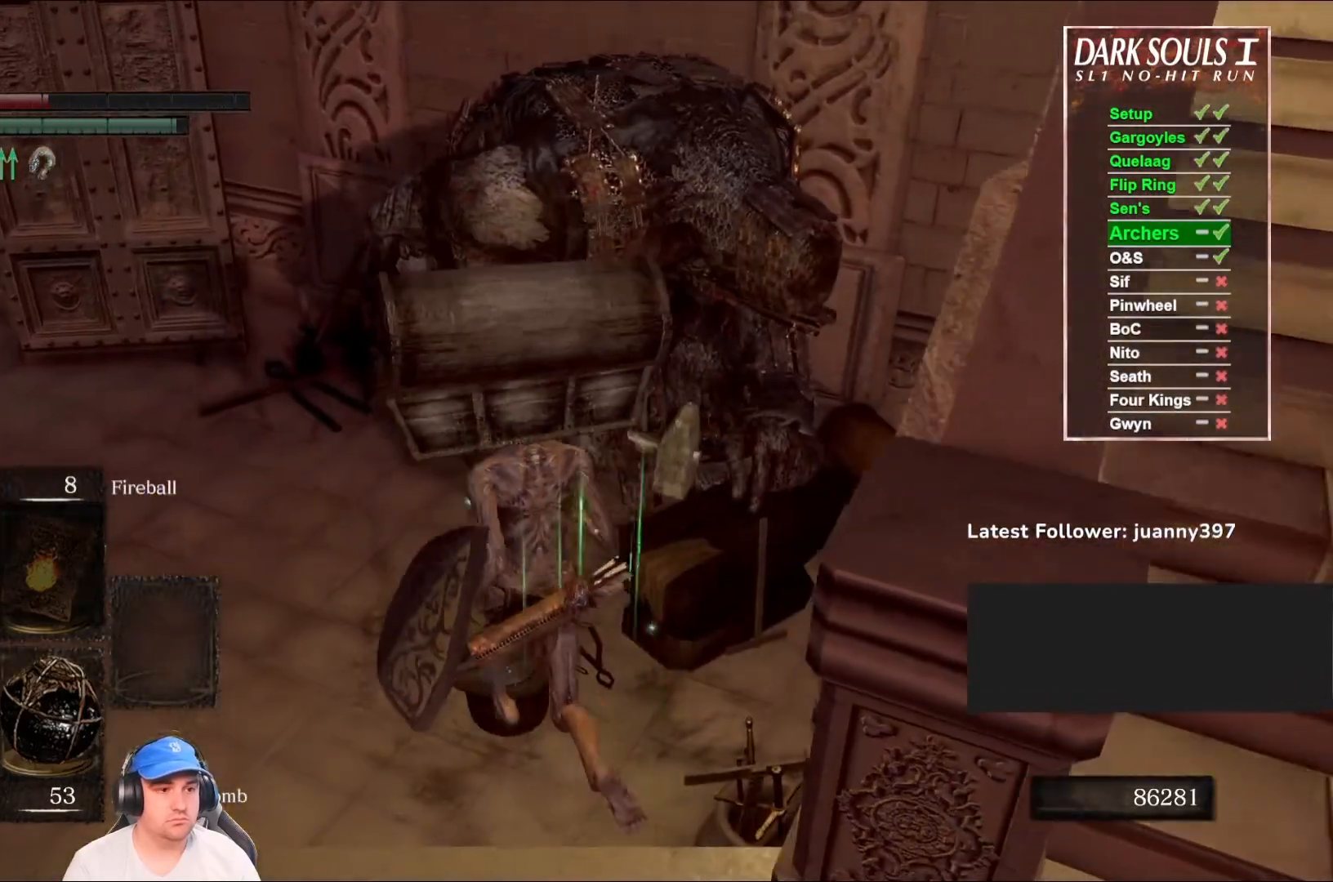
Gameplay with a controller (Xbox layout); each line is a JSON object with the inputs held at the frame after it. "events" lists button and stick changes between this image and that frame as [ms after this image, input, new state], when the widget could be followed in between.
{"buttons": [], "left_stick": "up", "right_stick": "center", "events": [[100, "right_stick", "right"], [300, "right_stick", "center"]]}
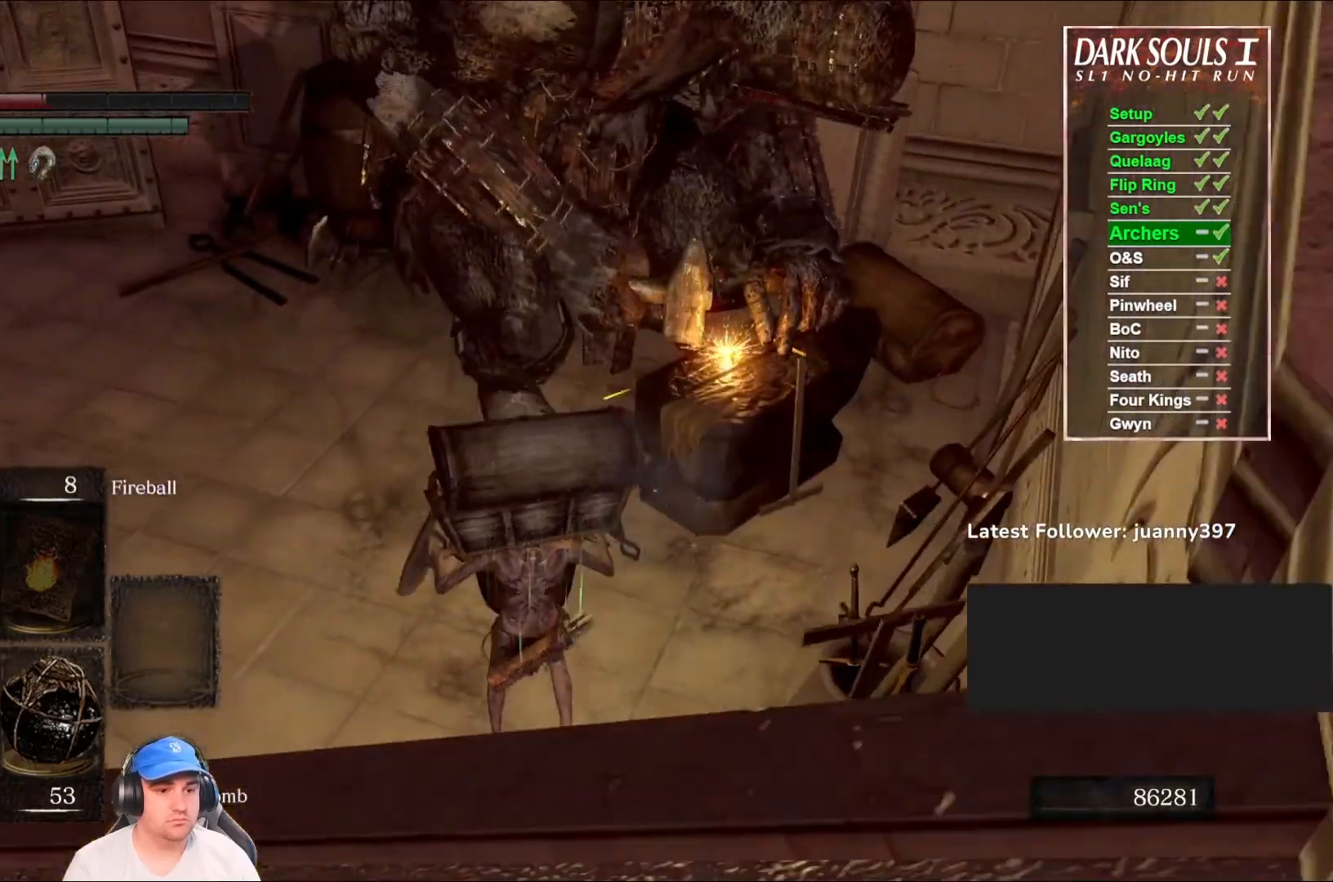
{"buttons": [], "left_stick": "up", "right_stick": "center", "events": []}
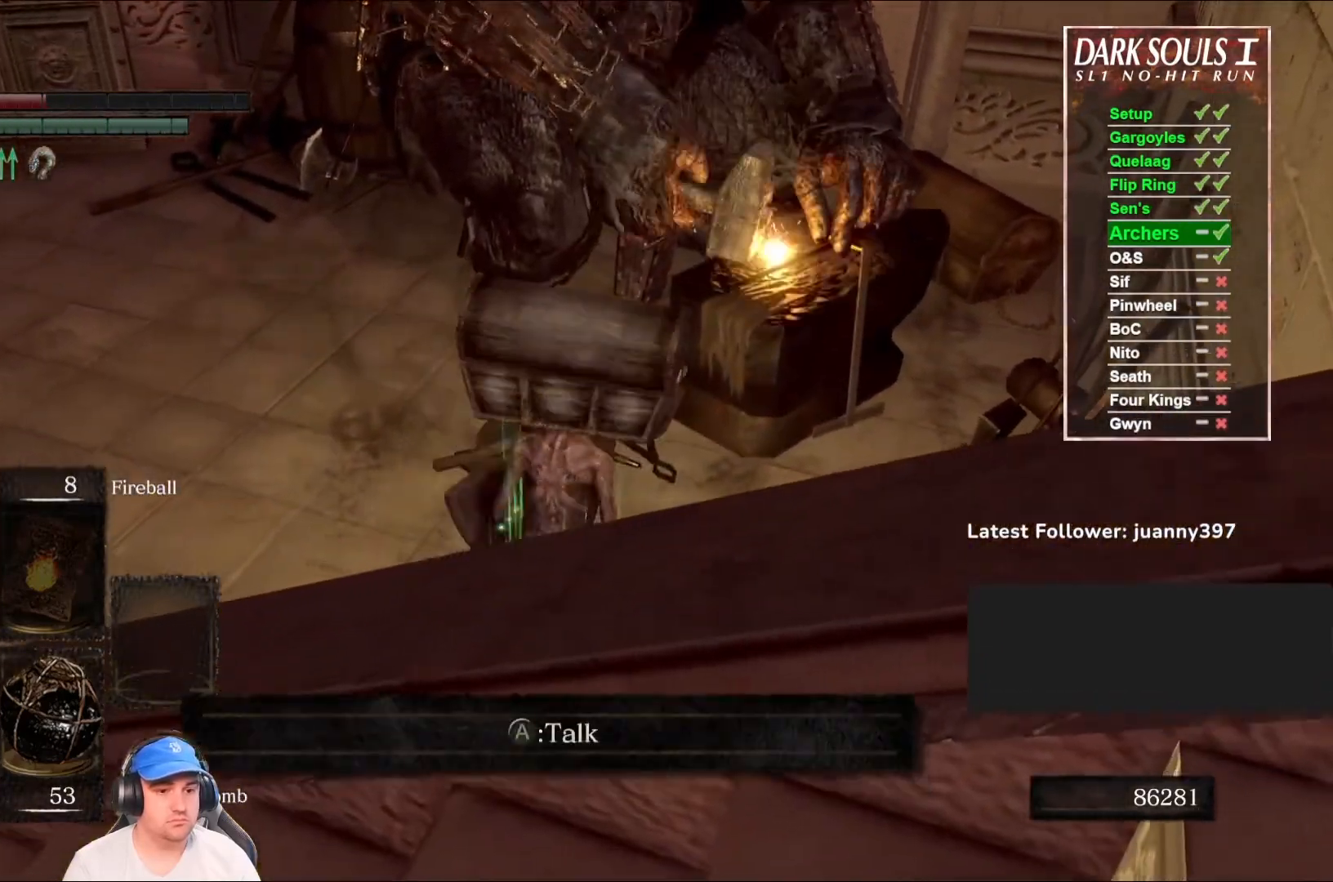
{"buttons": [], "left_stick": "center", "right_stick": "center", "events": [[167, "A", "down"], [200, "left_stick", "center"], [267, "A", "up"]]}
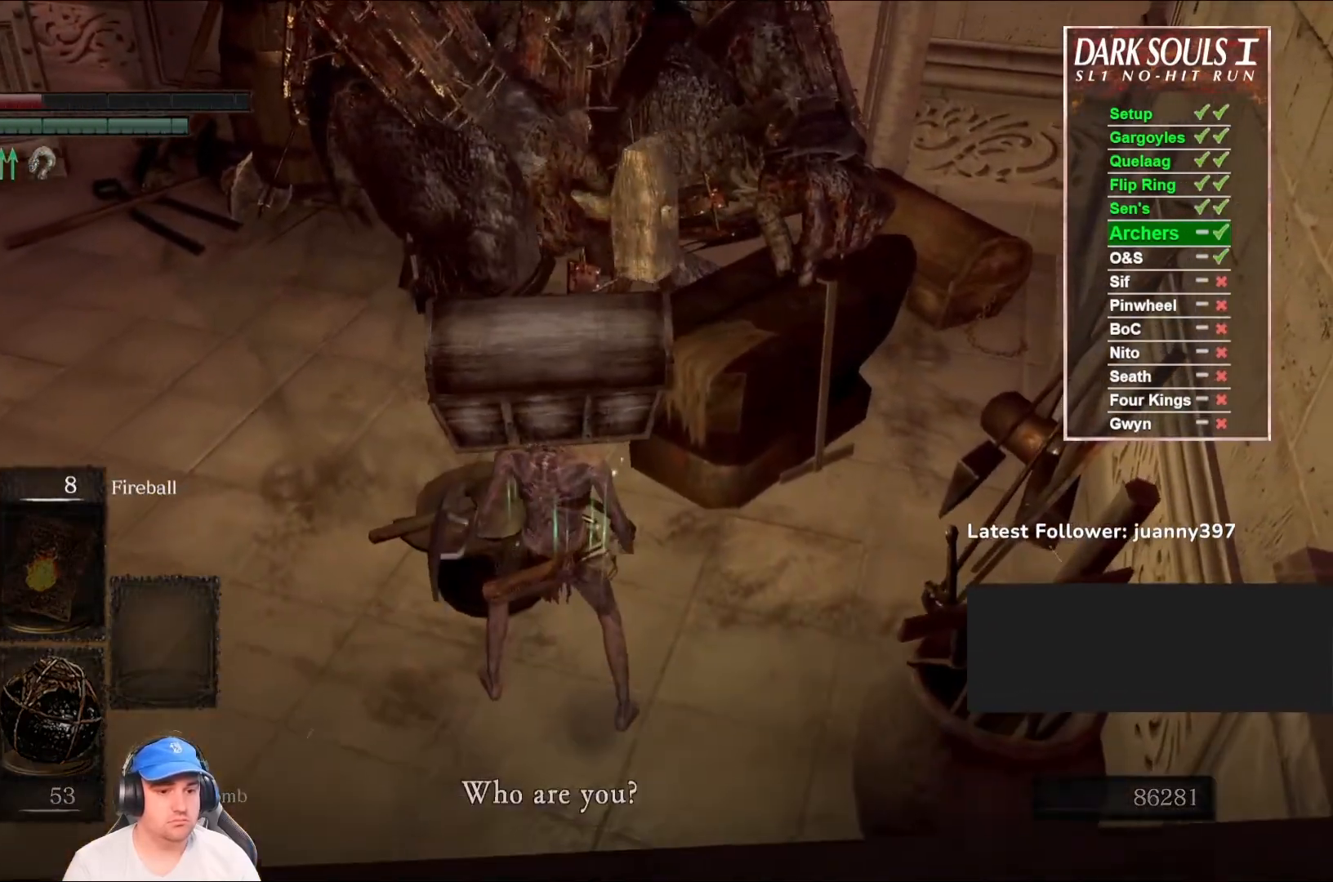
{"buttons": [], "left_stick": "center", "right_stick": "center", "events": [[167, "A", "down"], [233, "A", "up"], [333, "A", "down"], [400, "A", "up"]]}
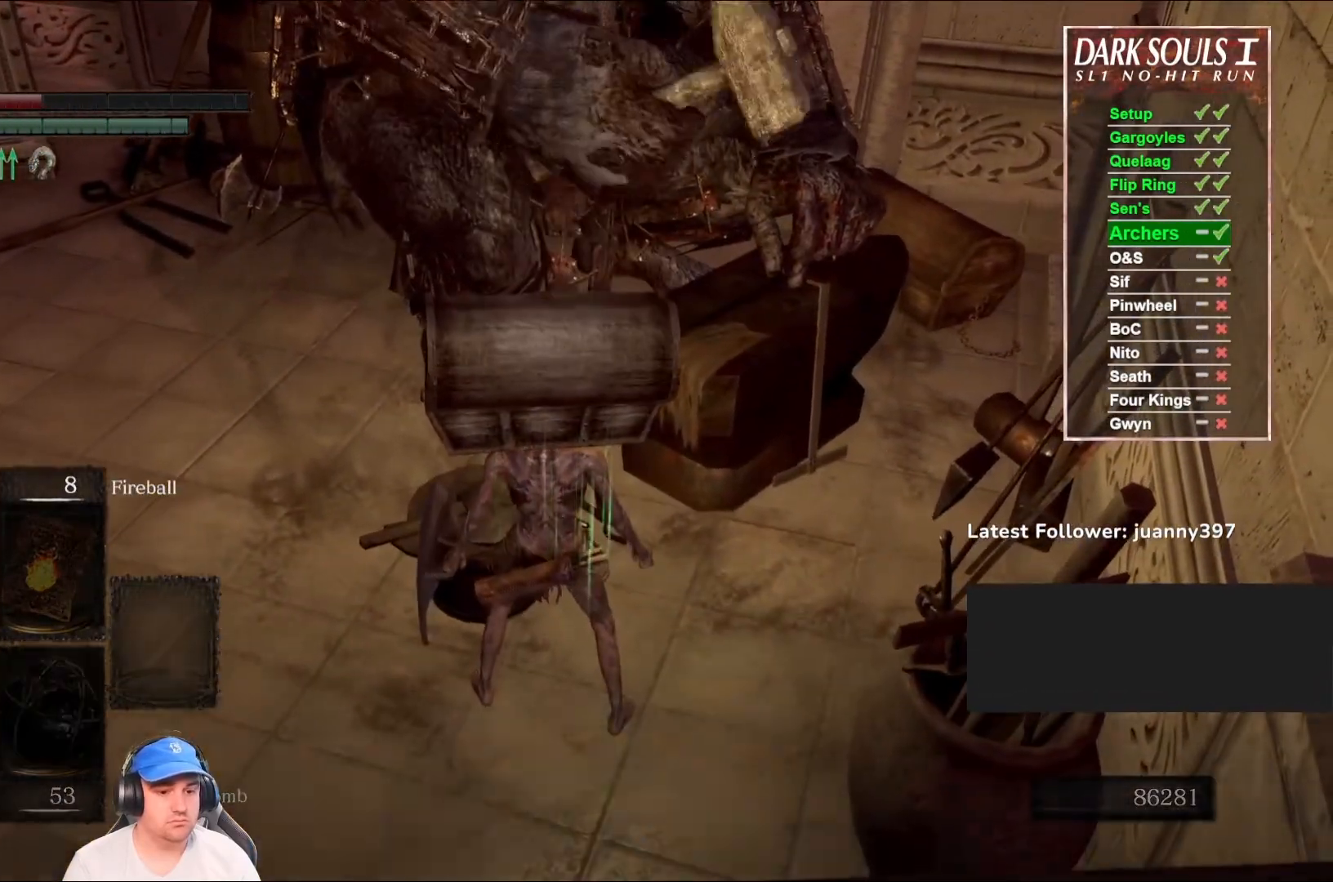
{"buttons": ["DPAD_DOWN"], "left_stick": "center", "right_stick": "center", "events": [[467, "DPAD_DOWN", "down"]]}
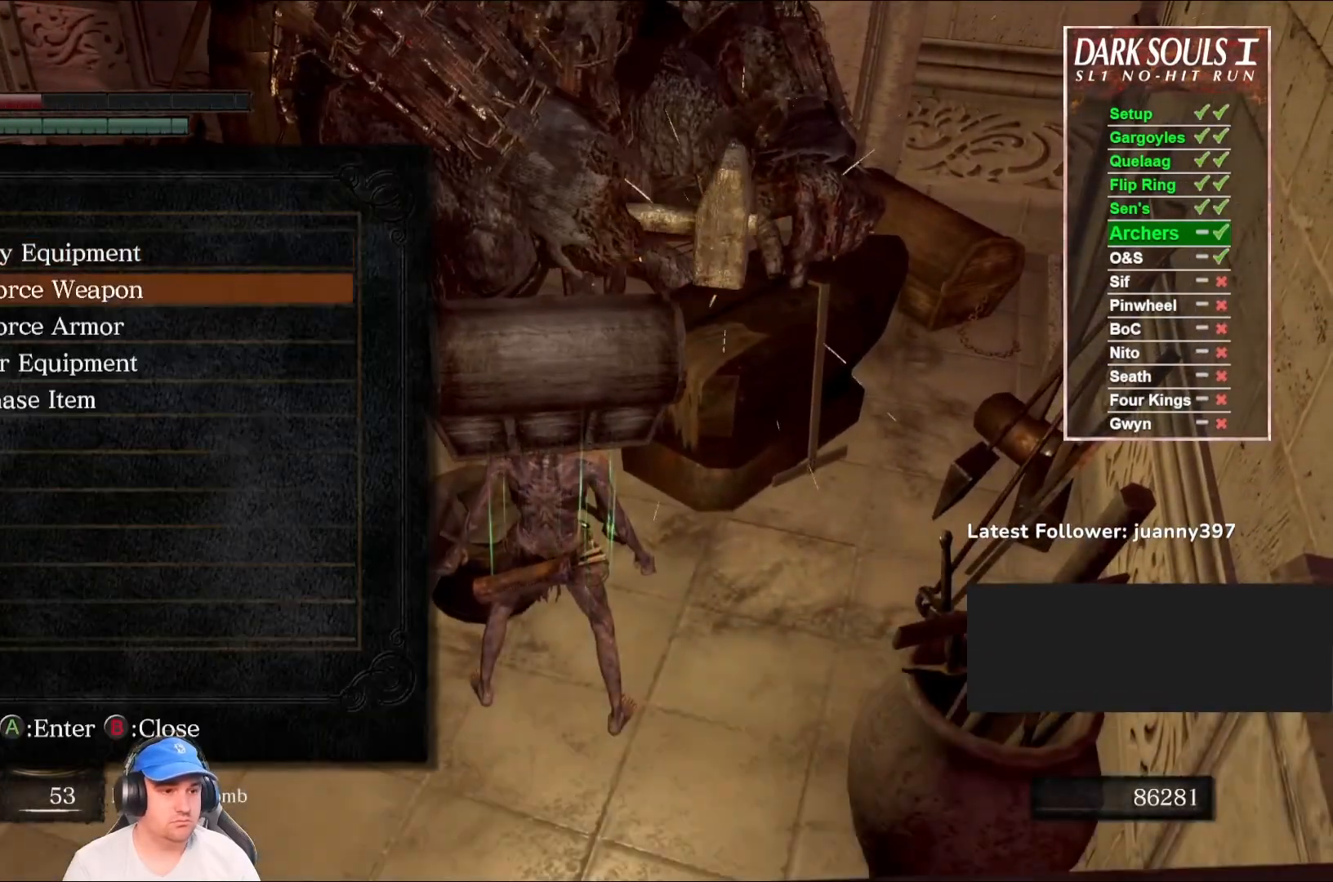
{"buttons": ["DPAD_DOWN"], "left_stick": "center", "right_stick": "center", "events": [[67, "DPAD_DOWN", "up"], [167, "DPAD_DOWN", "down"], [233, "DPAD_DOWN", "up"], [300, "DPAD_DOWN", "down"], [400, "DPAD_DOWN", "up"], [467, "DPAD_DOWN", "down"]]}
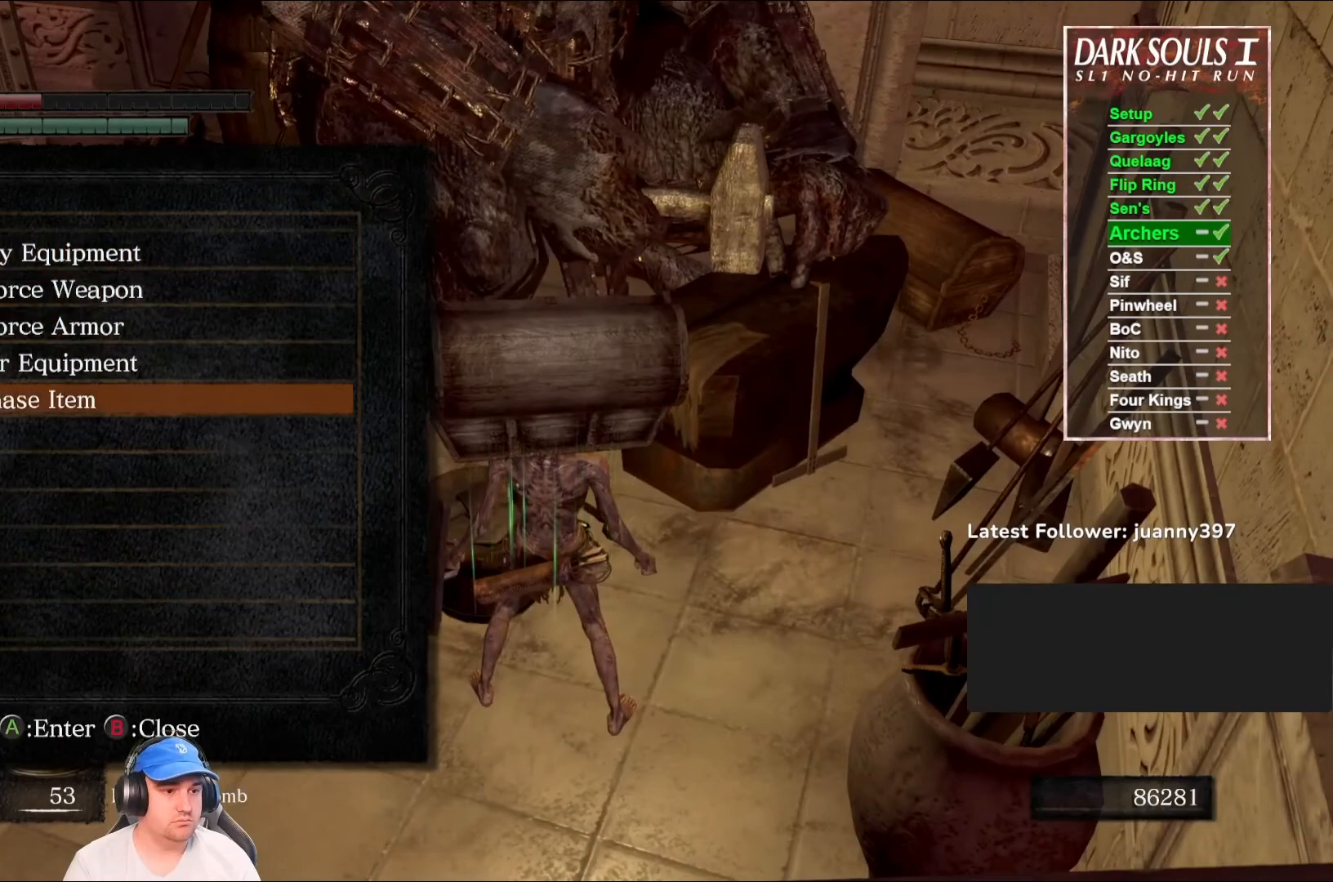
{"buttons": ["DPAD_UP"], "left_stick": "center", "right_stick": "center", "events": [[67, "DPAD_DOWN", "up"], [100, "A", "down"], [167, "A", "up"], [500, "DPAD_UP", "down"]]}
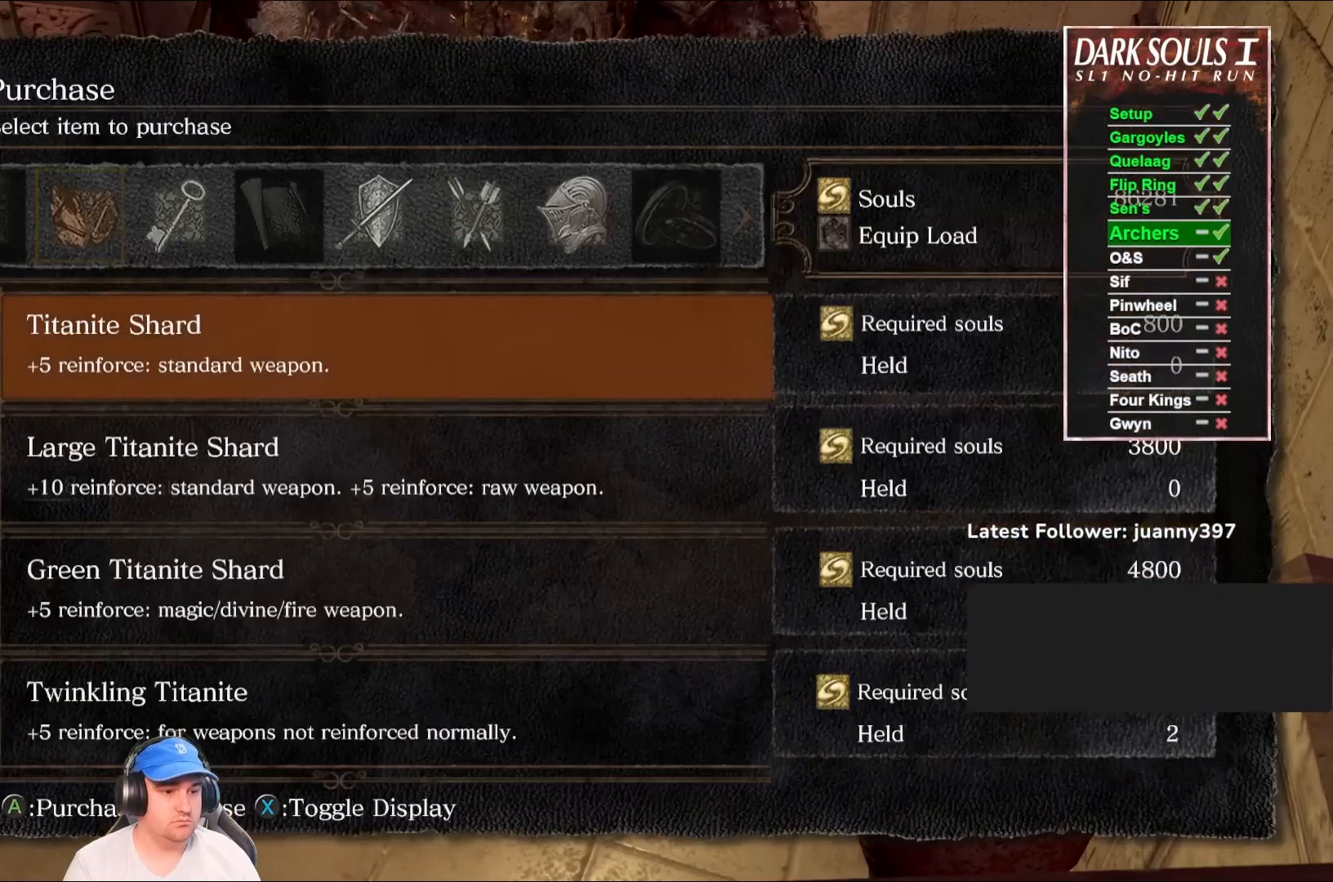
{"buttons": [], "left_stick": "center", "right_stick": "center", "events": [[67, "DPAD_UP", "up"], [167, "A", "down"], [267, "A", "up"]]}
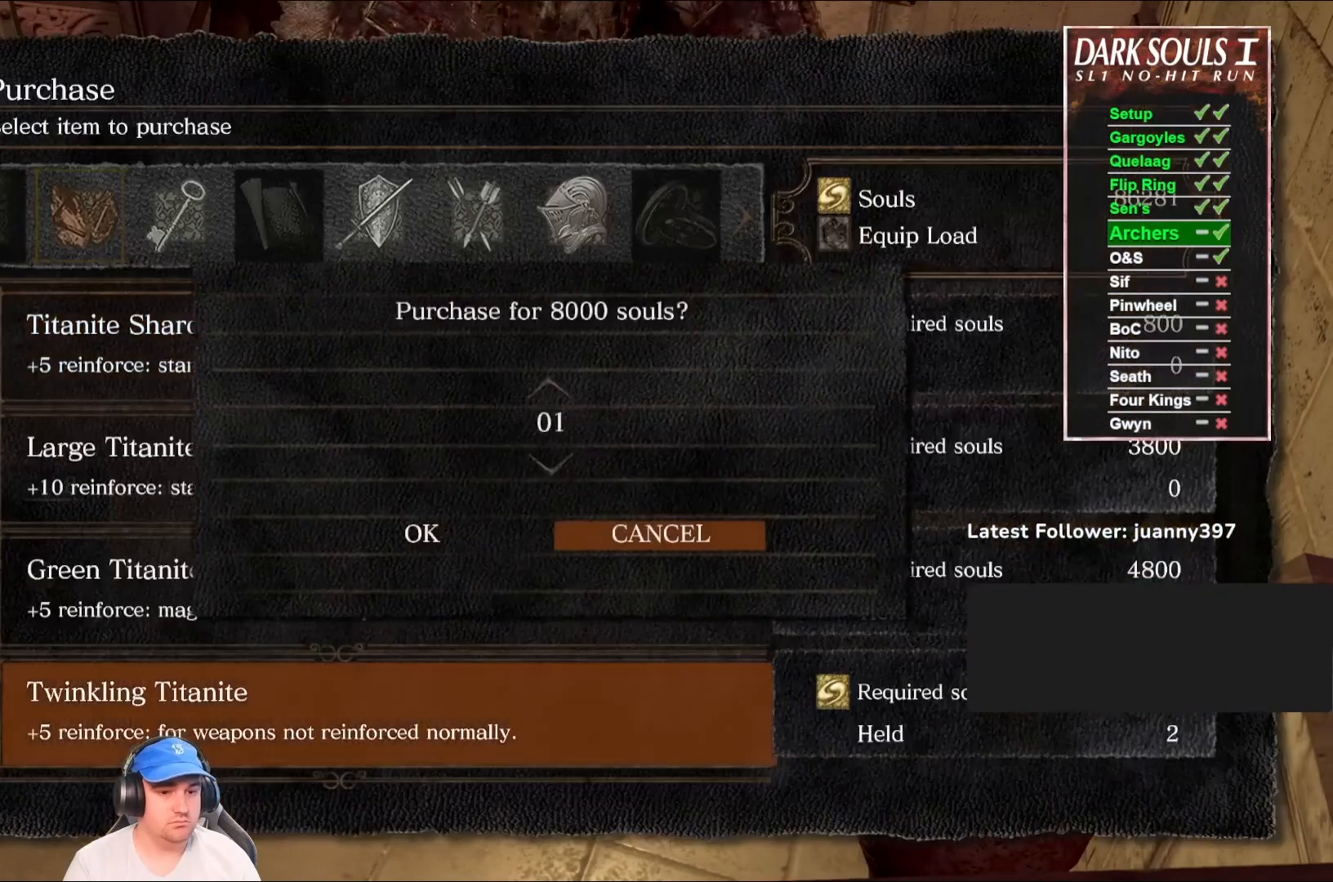
{"buttons": [], "left_stick": "center", "right_stick": "center", "events": [[67, "DPAD_DOWN", "down"], [133, "DPAD_DOWN", "up"], [267, "DPAD_DOWN", "down"], [367, "DPAD_DOWN", "up"]]}
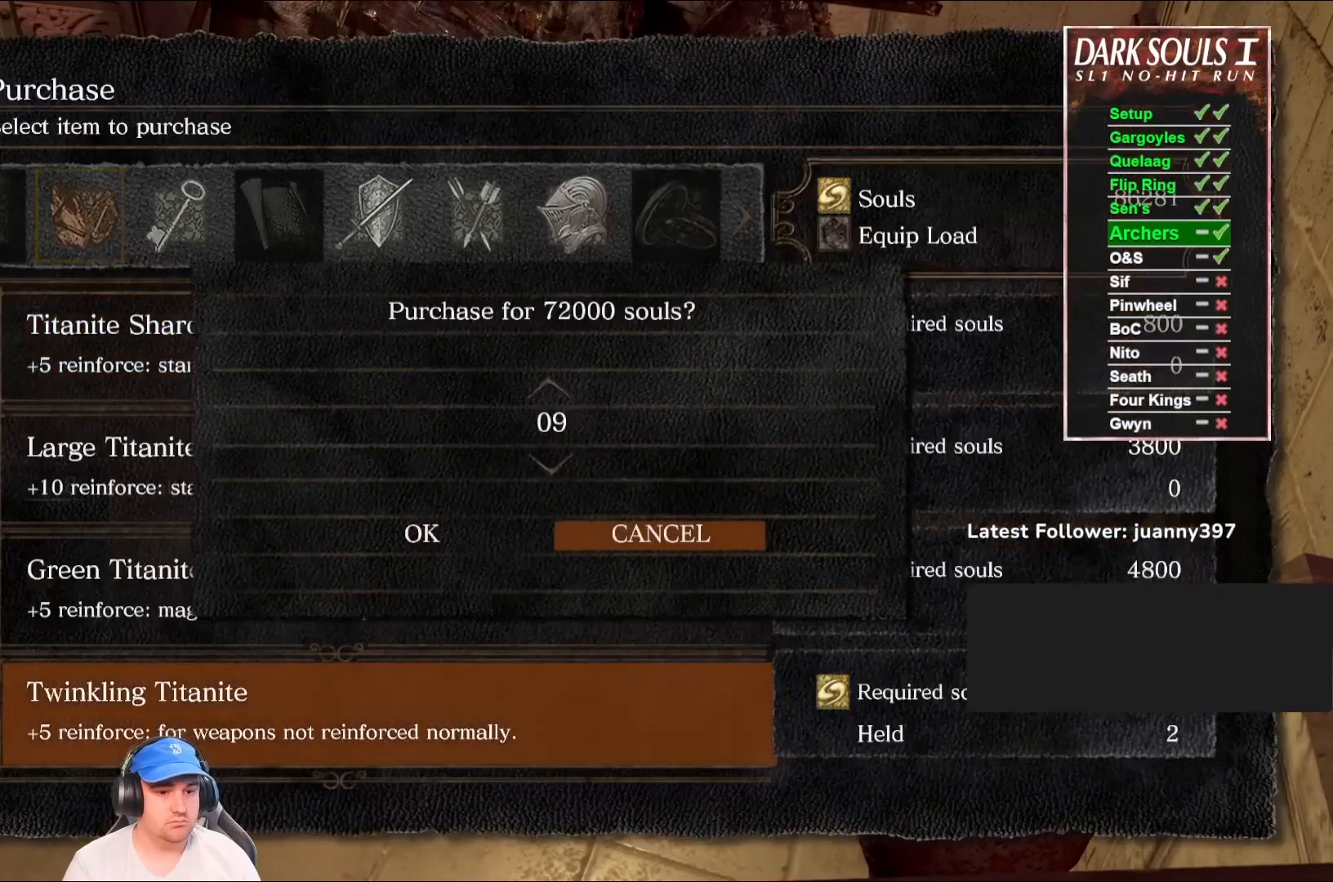
{"buttons": ["A"], "left_stick": "center", "right_stick": "center", "events": [[100, "DPAD_DOWN", "down"], [200, "DPAD_DOWN", "up"], [333, "DPAD_LEFT", "down"], [433, "DPAD_LEFT", "up"], [500, "A", "down"]]}
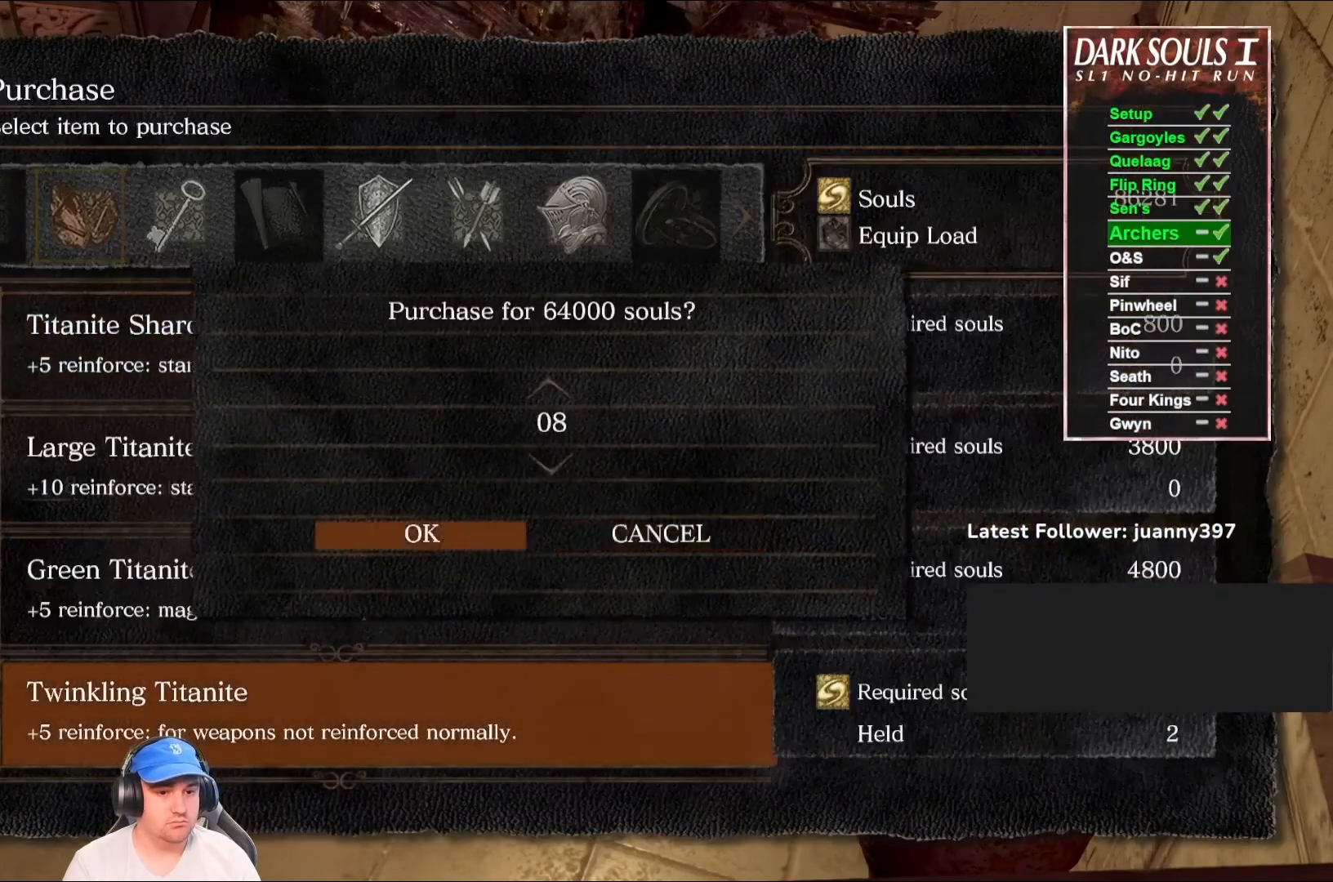
{"buttons": ["B"], "left_stick": "left", "right_stick": "left", "events": [[100, "A", "up"], [167, "left_stick", "left"], [333, "B", "down"], [333, "right_stick", "left"]]}
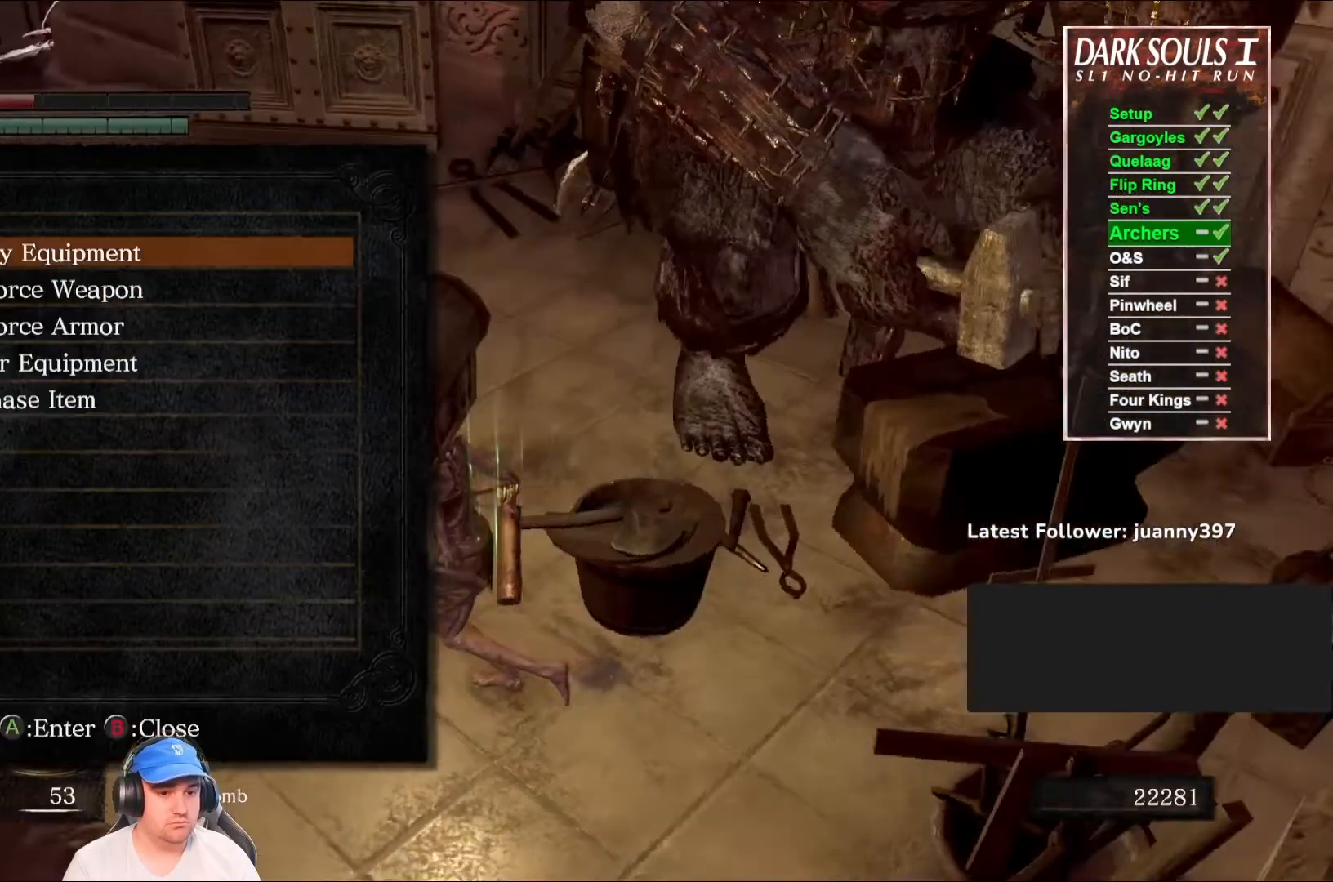
{"buttons": ["B"], "left_stick": "up", "right_stick": "center", "events": [[67, "left_stick", "up-left"], [167, "right_stick", "center"], [300, "right_stick", "down-left"], [433, "left_stick", "up"], [500, "right_stick", "center"]]}
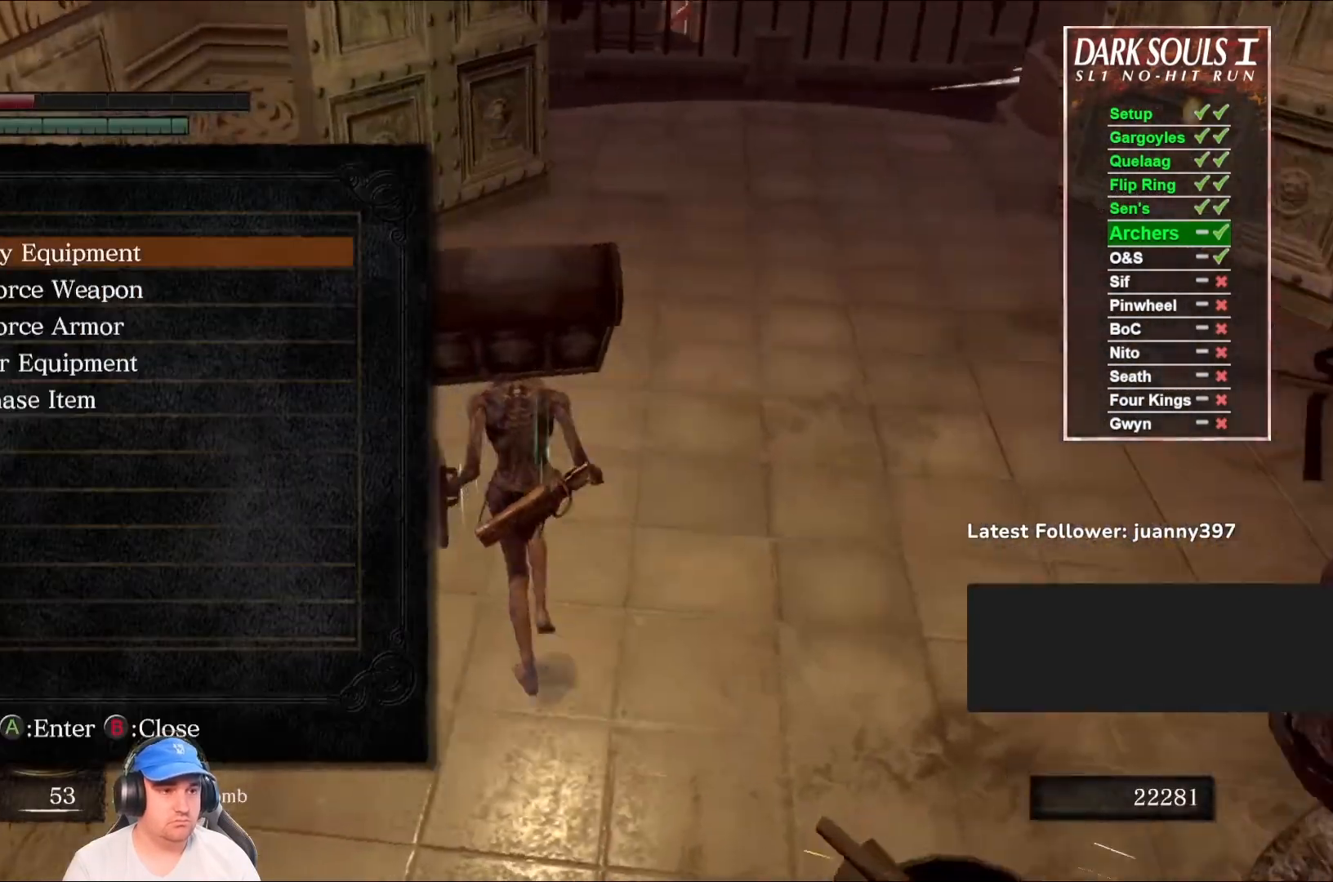
{"buttons": ["B"], "left_stick": "up", "right_stick": "left", "events": [[133, "right_stick", "left"], [300, "right_stick", "center"], [367, "left_stick", "up-left"], [400, "right_stick", "left"], [500, "left_stick", "up"]]}
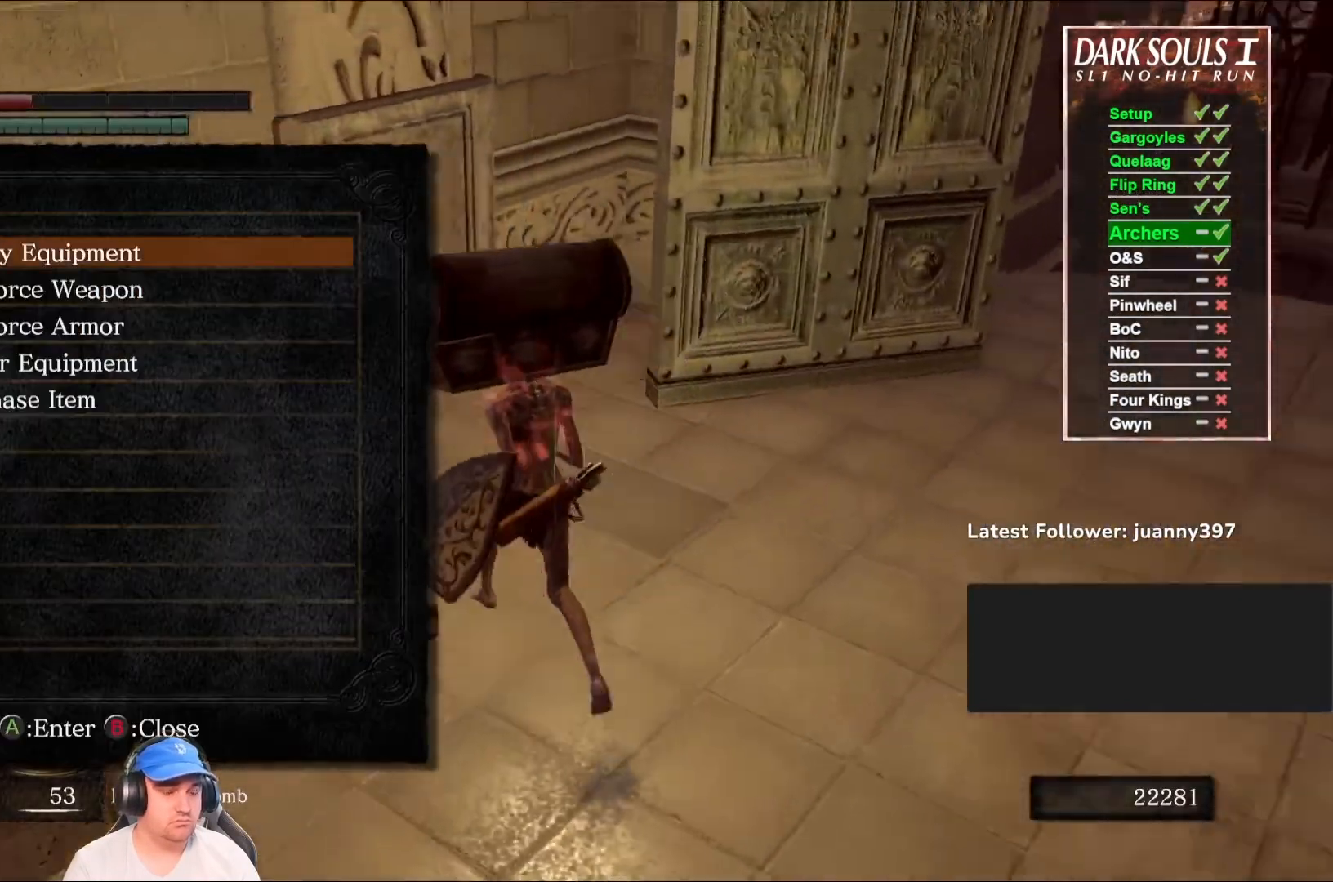
{"buttons": ["B"], "left_stick": "up", "right_stick": "center", "events": [[467, "right_stick", "center"]]}
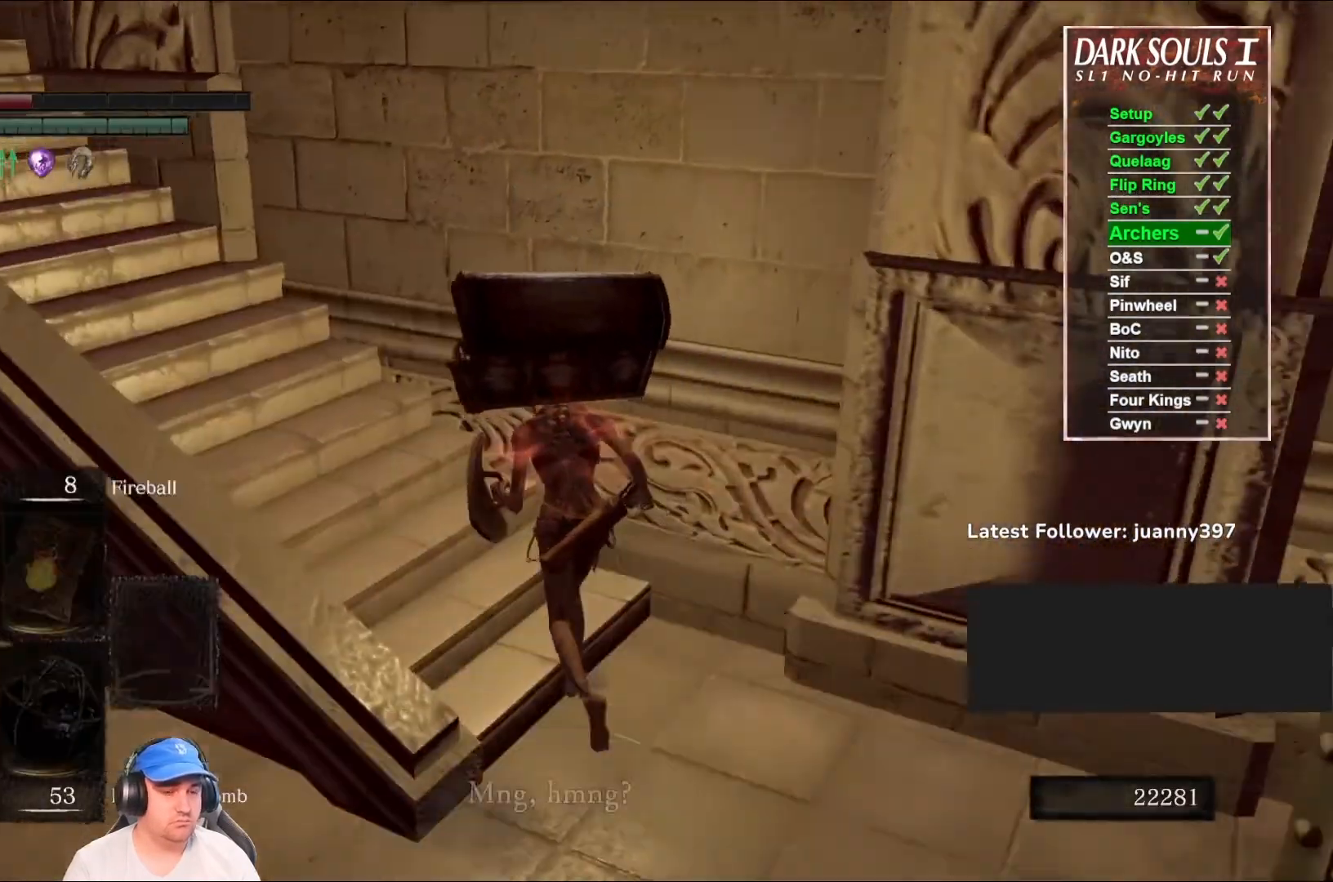
{"buttons": [], "left_stick": "up-left", "right_stick": "center", "events": [[33, "B", "up"], [100, "START", "down"], [100, "left_stick", "up-left"], [233, "START", "up"]]}
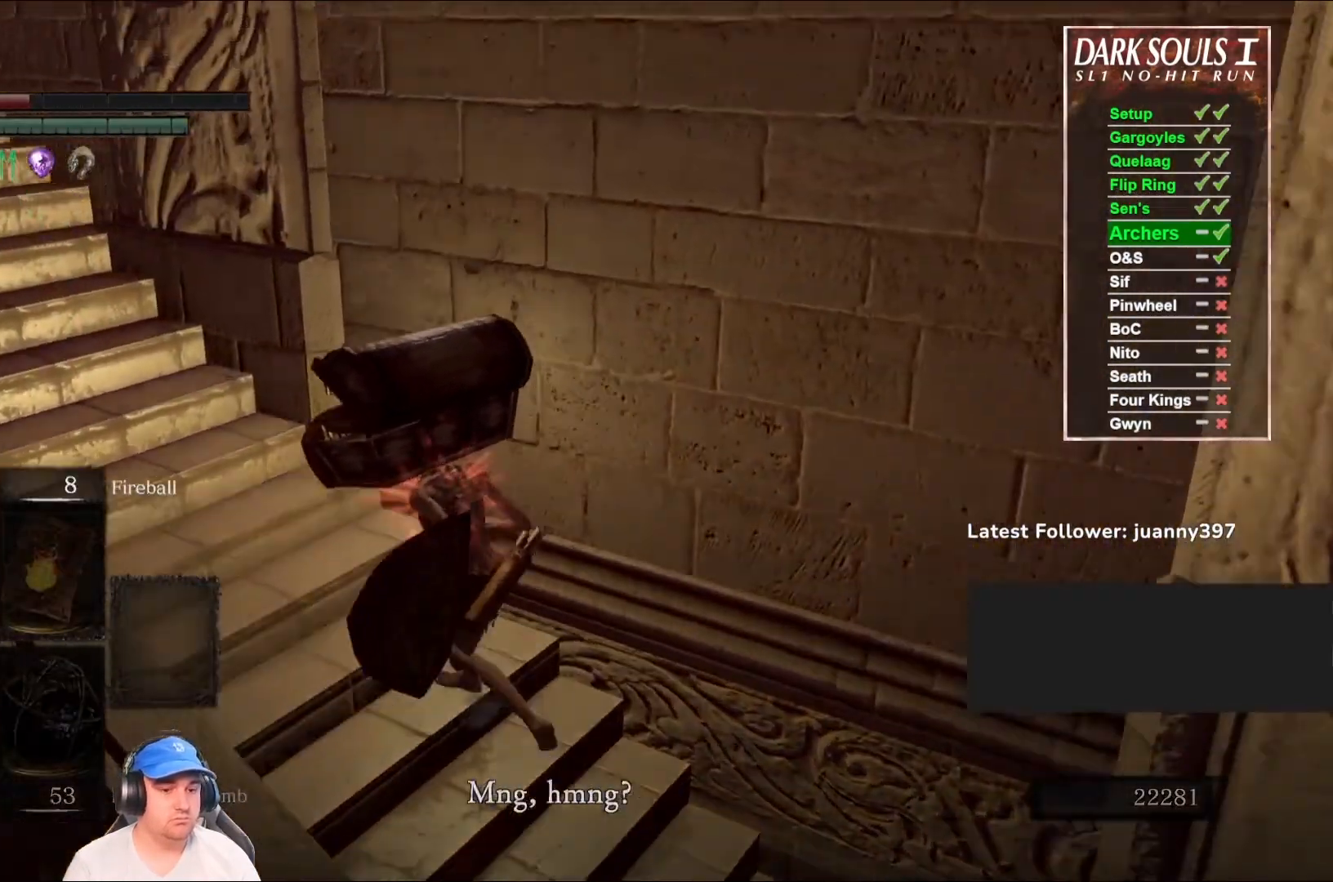
{"buttons": [], "left_stick": "up-left", "right_stick": "center", "events": [[167, "A", "down"], [300, "A", "up"]]}
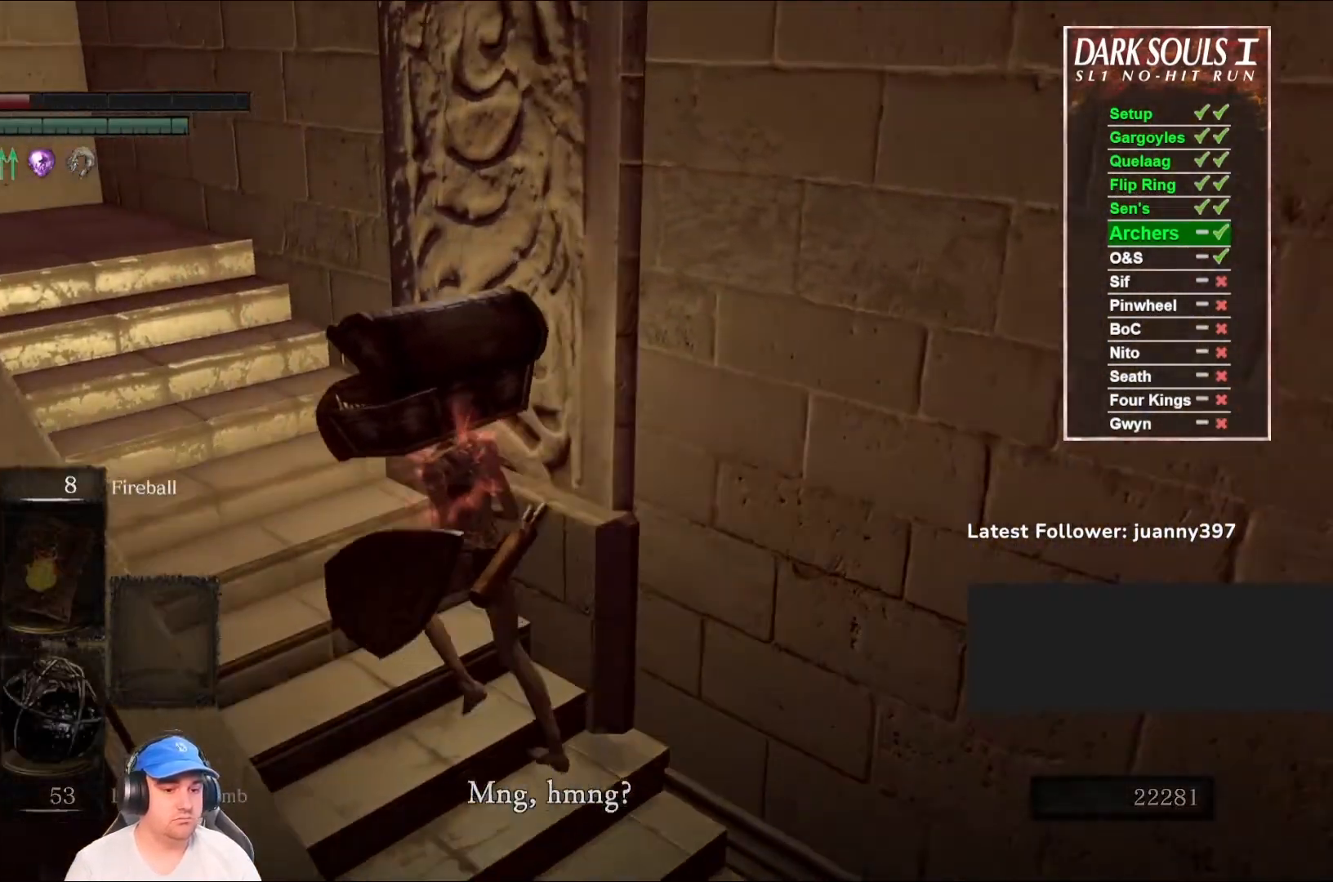
{"buttons": [], "left_stick": "up-left", "right_stick": "center", "events": [[133, "START", "down"], [233, "START", "up"], [400, "START", "down"], [467, "START", "up"]]}
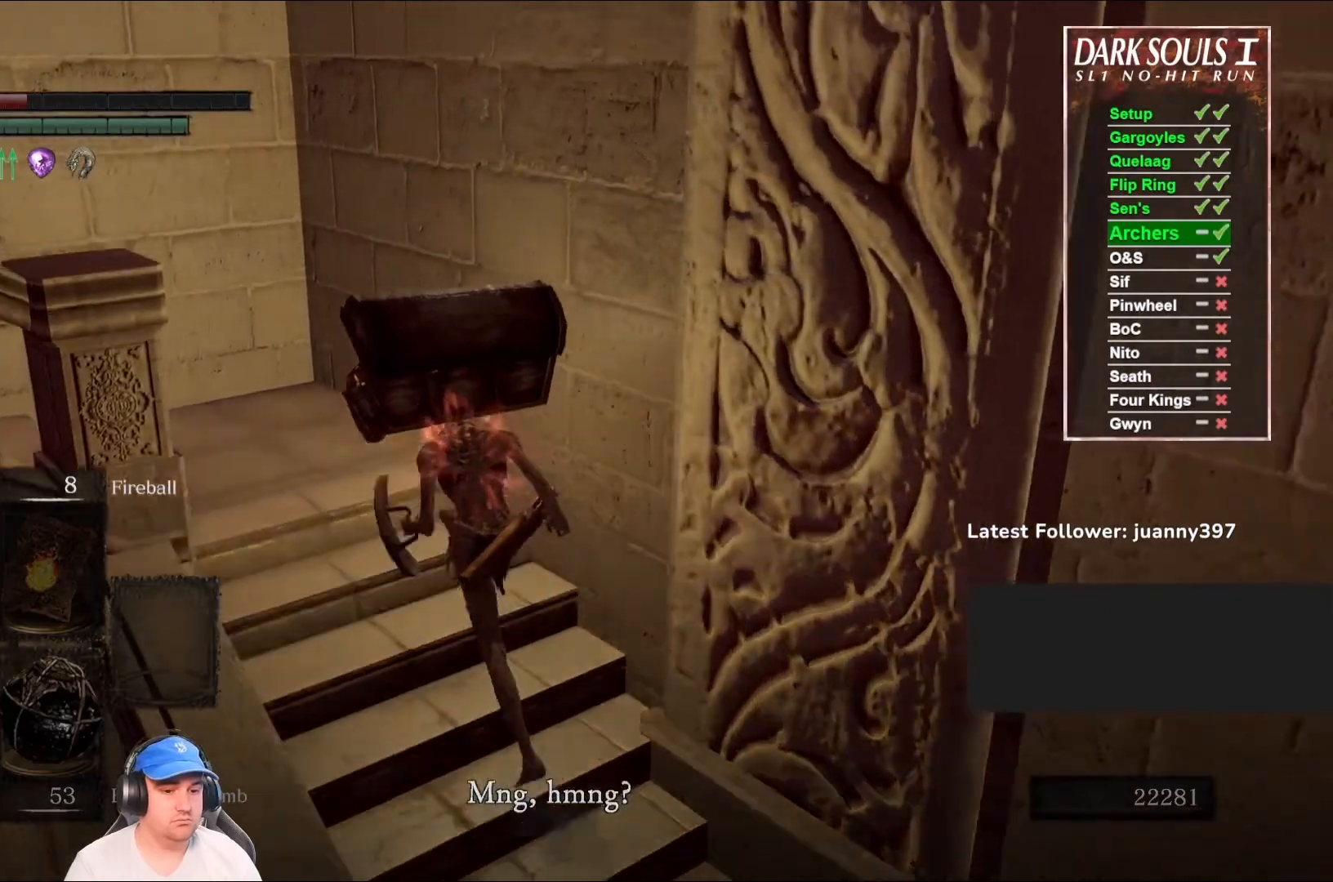
{"buttons": [], "left_stick": "up-left", "right_stick": "center", "events": [[233, "START", "down"], [300, "START", "up"]]}
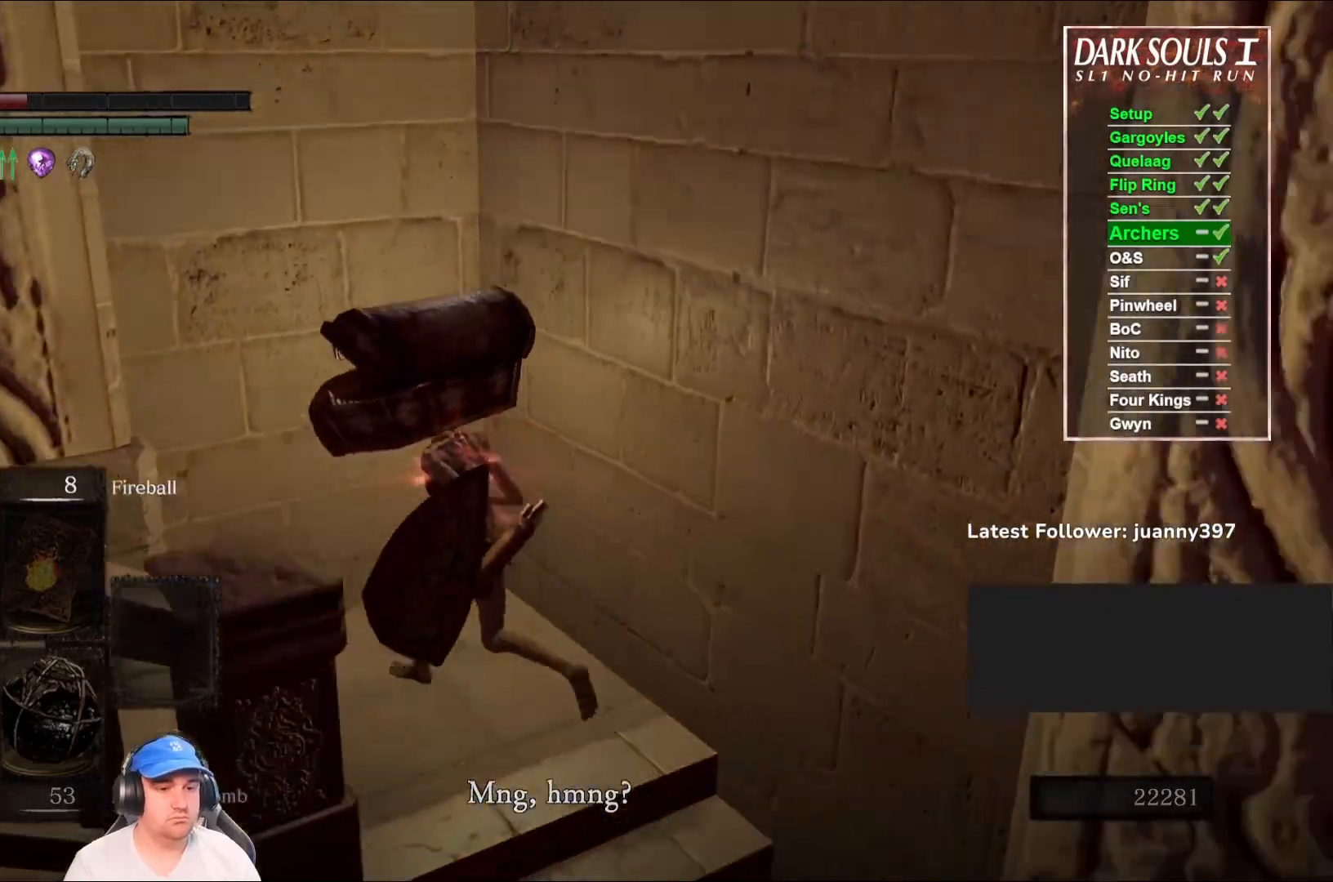
{"buttons": [], "left_stick": "left", "right_stick": "left", "events": [[33, "START", "down"], [67, "left_stick", "left"], [133, "START", "up"], [267, "A", "down"], [367, "A", "up"], [433, "right_stick", "left"]]}
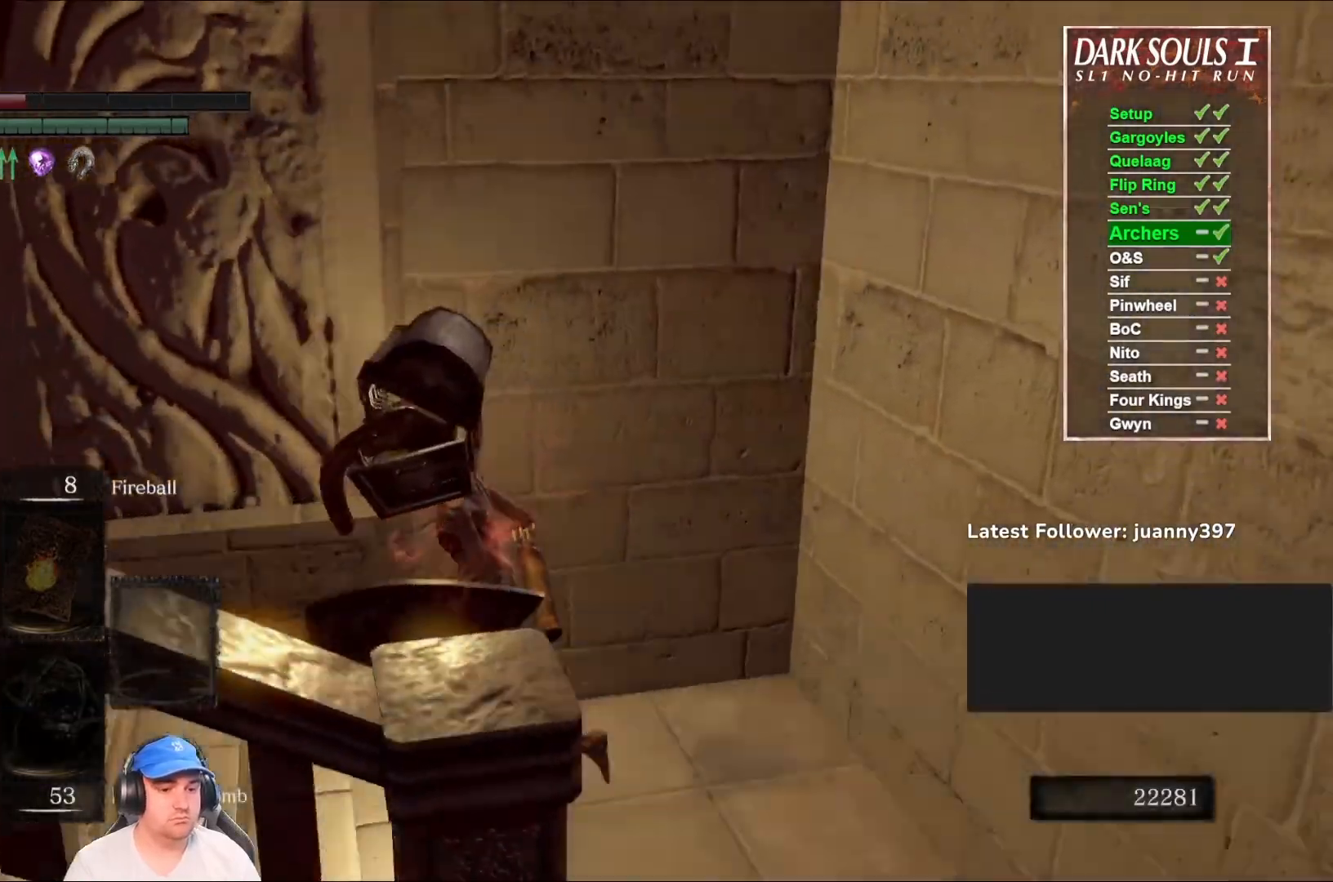
{"buttons": [], "left_stick": "center", "right_stick": "center", "events": [[133, "left_stick", "up-left"], [167, "right_stick", "center"], [300, "START", "down"], [333, "left_stick", "center"], [433, "START", "up"]]}
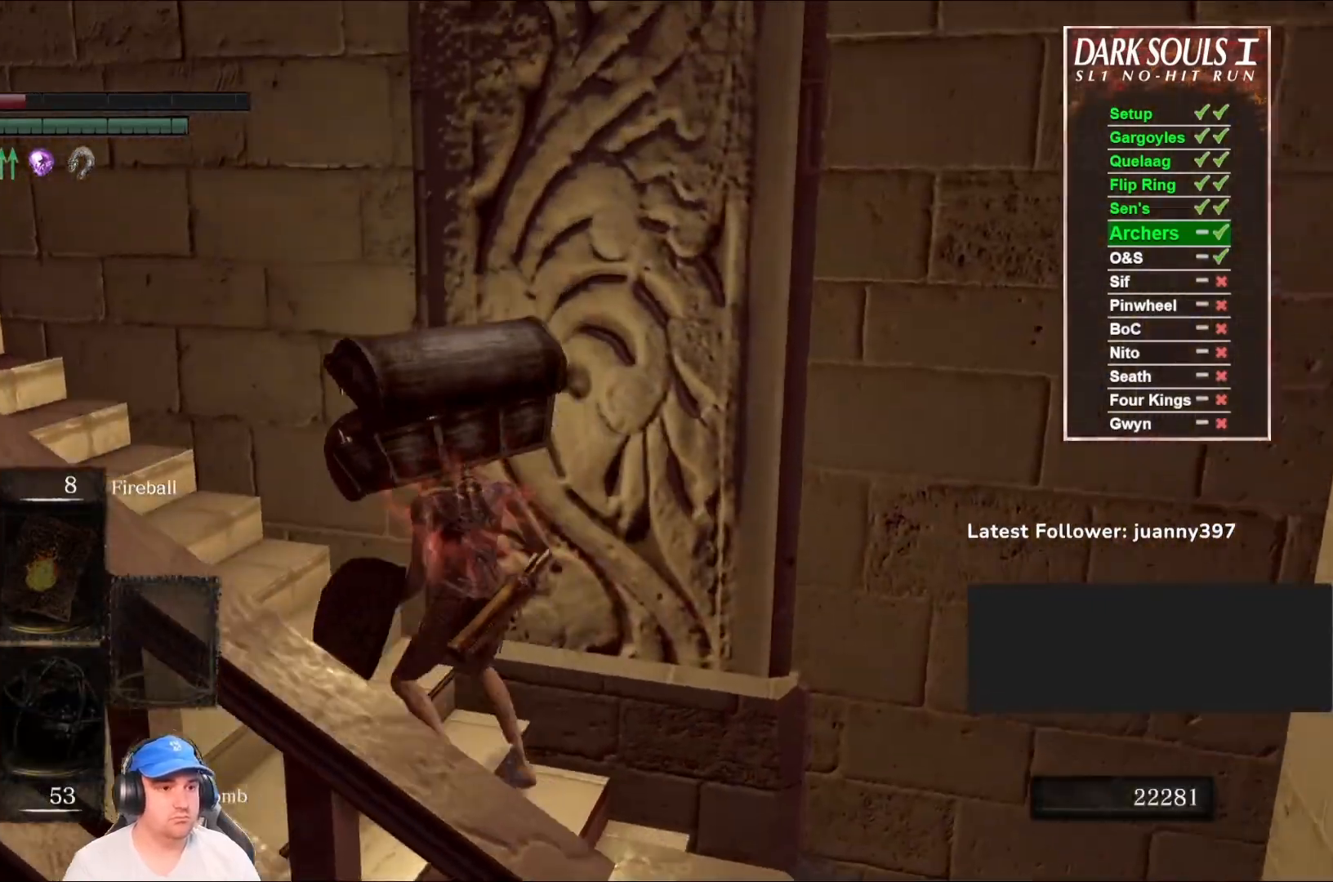
{"buttons": [], "left_stick": "center", "right_stick": "center", "events": [[67, "START", "down"], [167, "START", "up"], [333, "START", "down"], [433, "START", "up"]]}
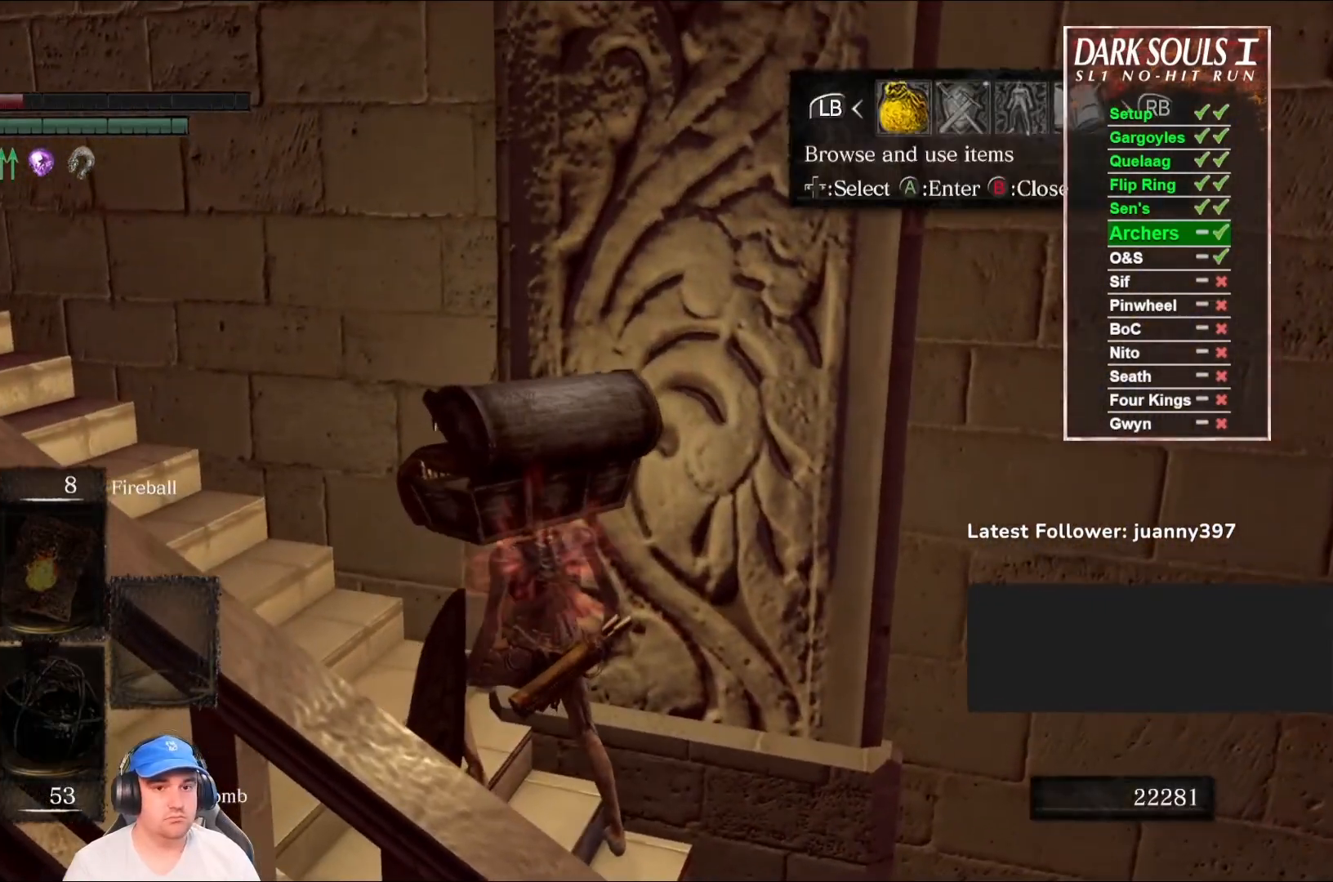
{"buttons": ["DPAD_DOWN"], "left_stick": "center", "right_stick": "center", "events": [[167, "DPAD_RIGHT", "down"], [233, "A", "down"], [233, "DPAD_RIGHT", "up"], [300, "A", "up"], [467, "DPAD_DOWN", "down"]]}
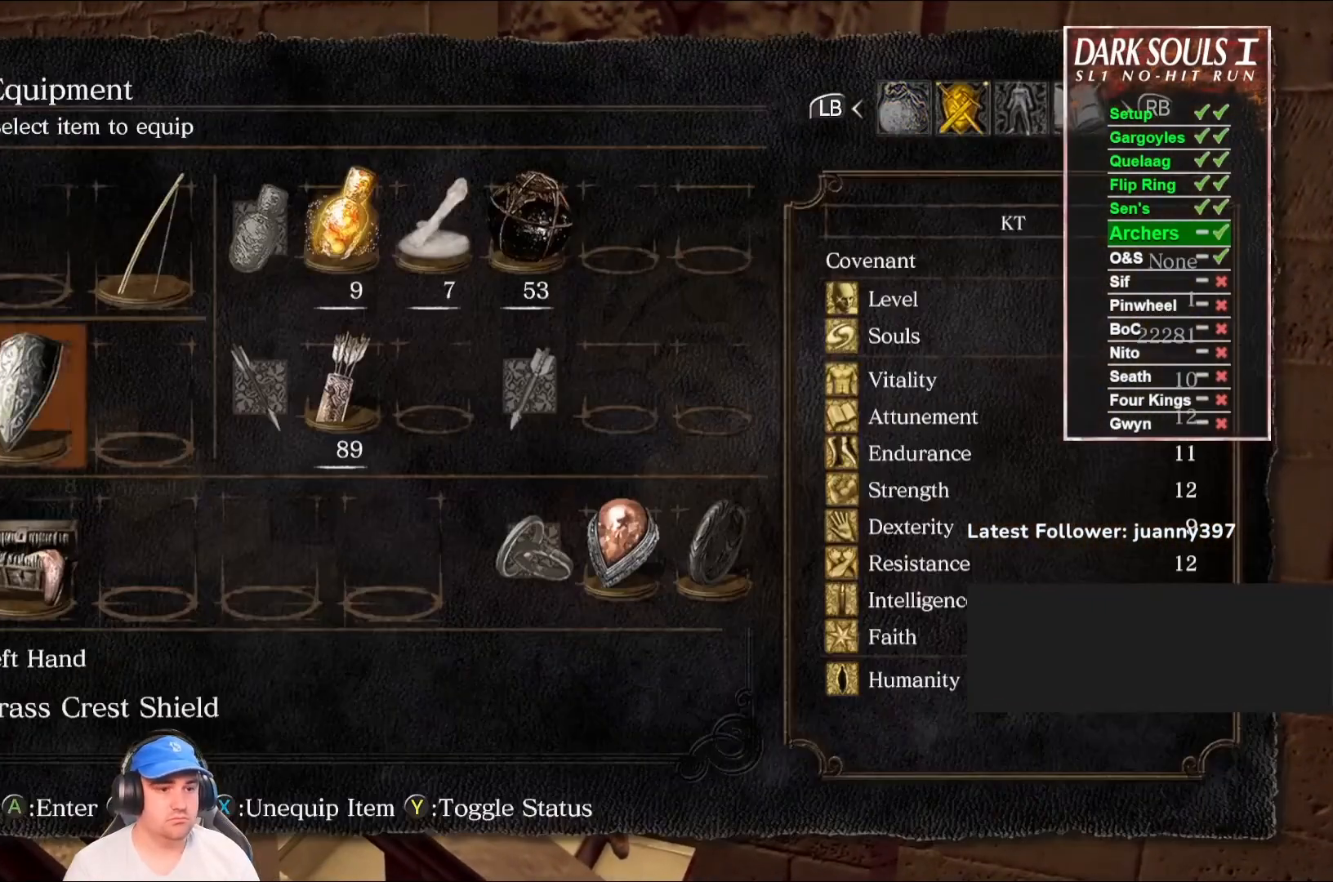
{"buttons": ["START"], "left_stick": "up-left", "right_stick": "center", "events": [[33, "DPAD_DOWN", "up"], [100, "DPAD_DOWN", "down"], [167, "DPAD_DOWN", "up"], [200, "X", "down"], [300, "X", "up"], [367, "left_stick", "up-left"], [433, "START", "down"]]}
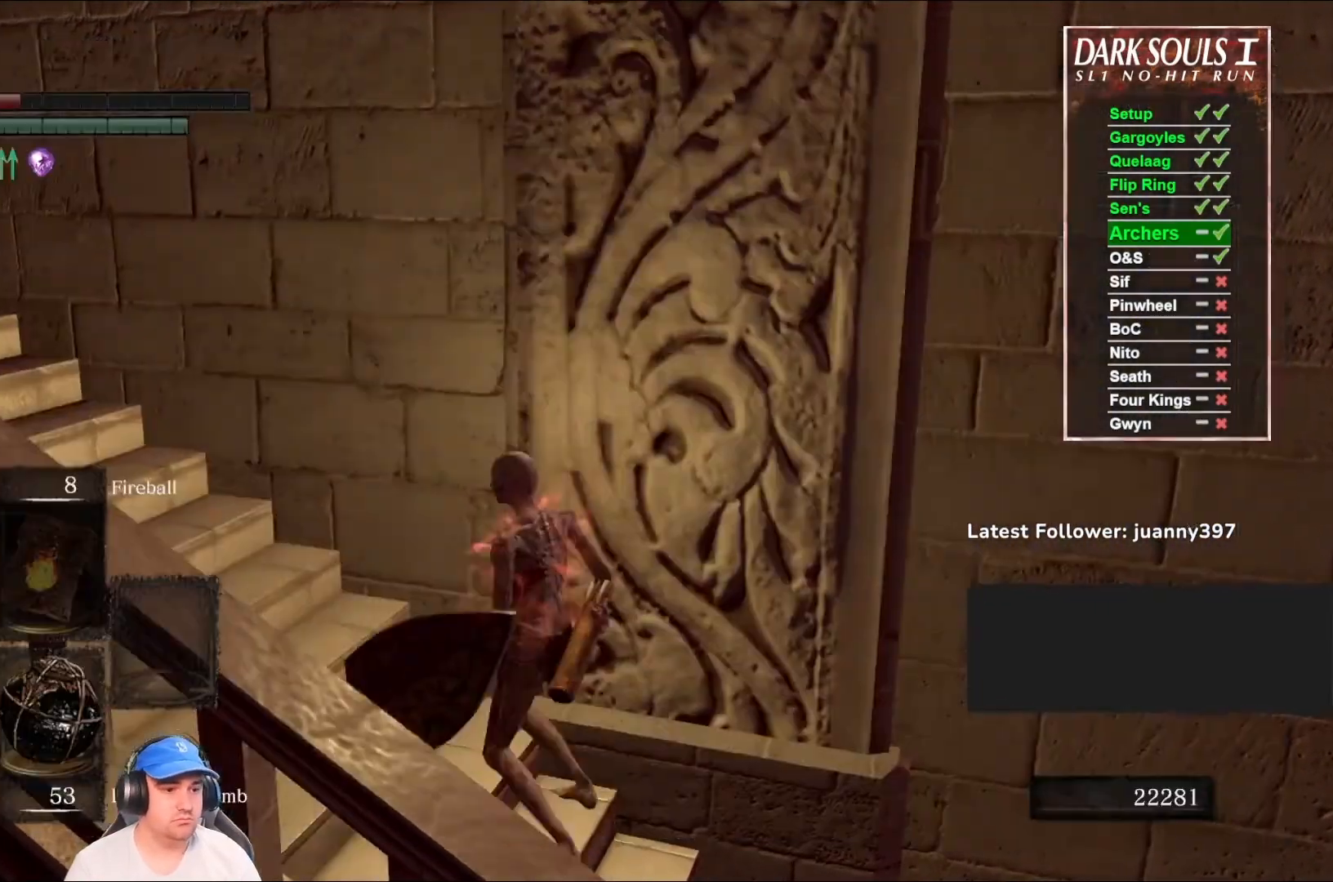
{"buttons": [], "left_stick": "up-left", "right_stick": "down-left", "events": [[33, "START", "up"], [200, "right_stick", "down-left"]]}
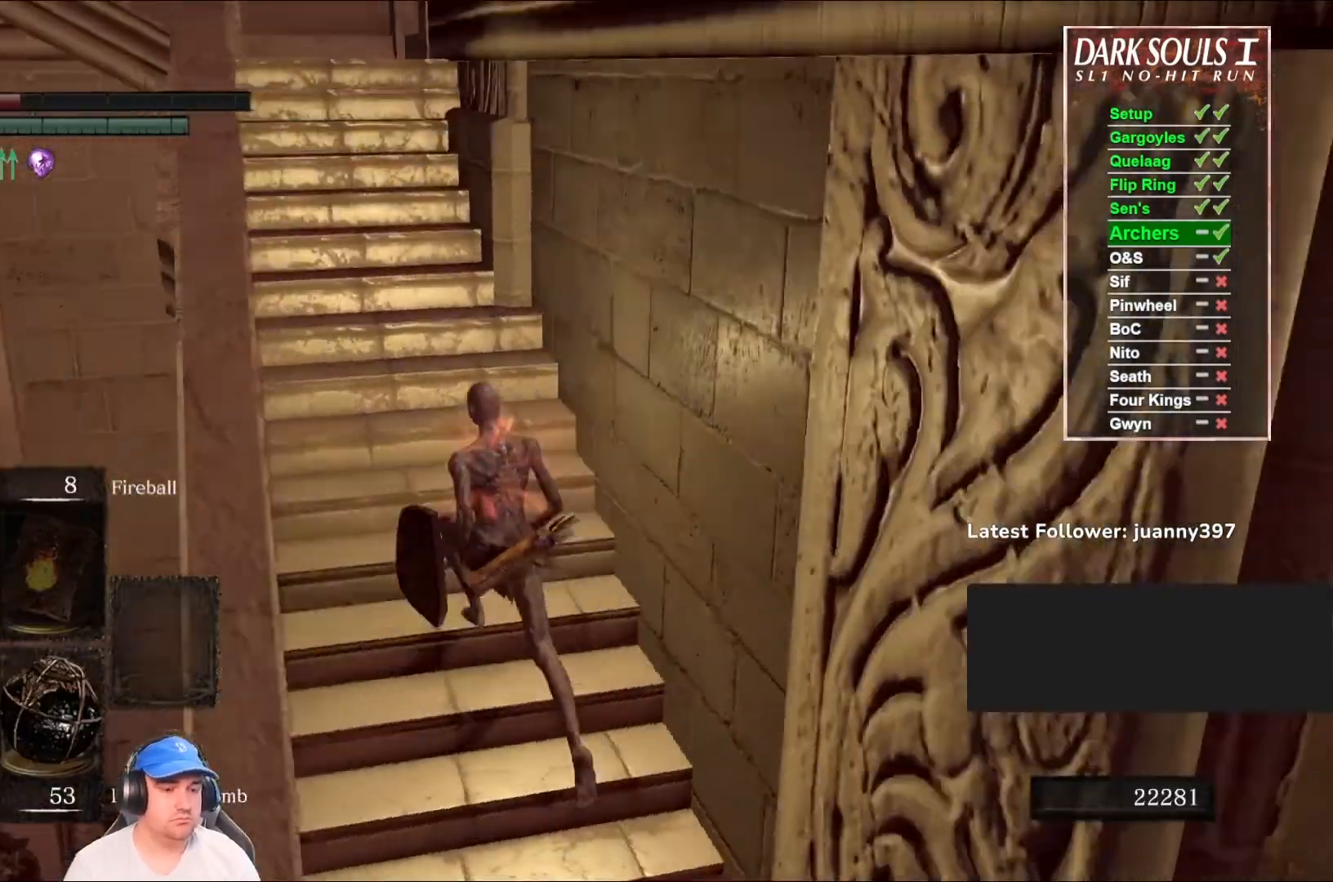
{"buttons": [], "left_stick": "up-right", "right_stick": "center", "events": [[67, "left_stick", "up"], [100, "right_stick", "center"], [233, "right_stick", "down-left"], [433, "right_stick", "center"], [500, "left_stick", "up-right"]]}
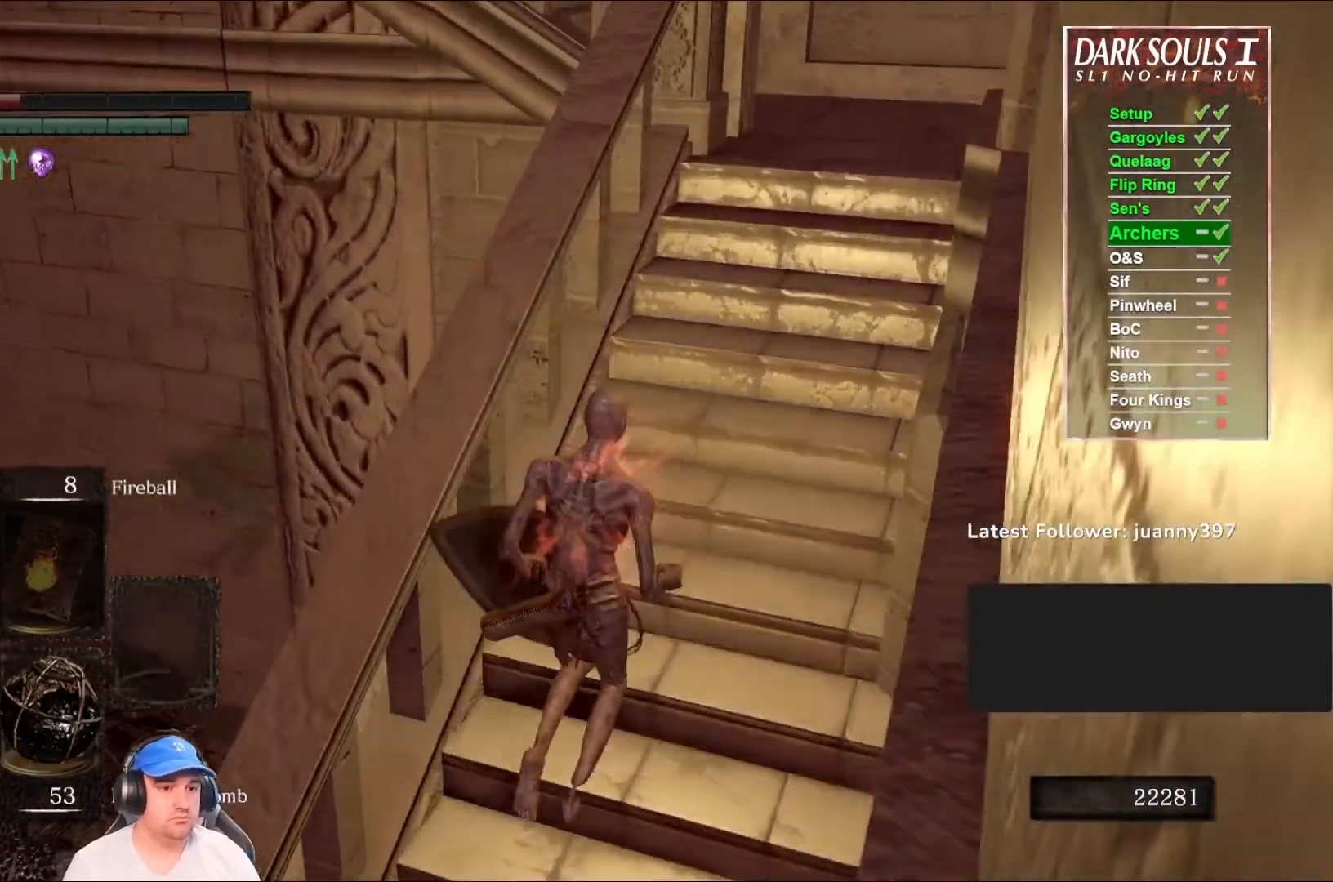
{"buttons": [], "left_stick": "center", "right_stick": "down-left", "events": [[33, "right_stick", "down-left"], [367, "left_stick", "center"]]}
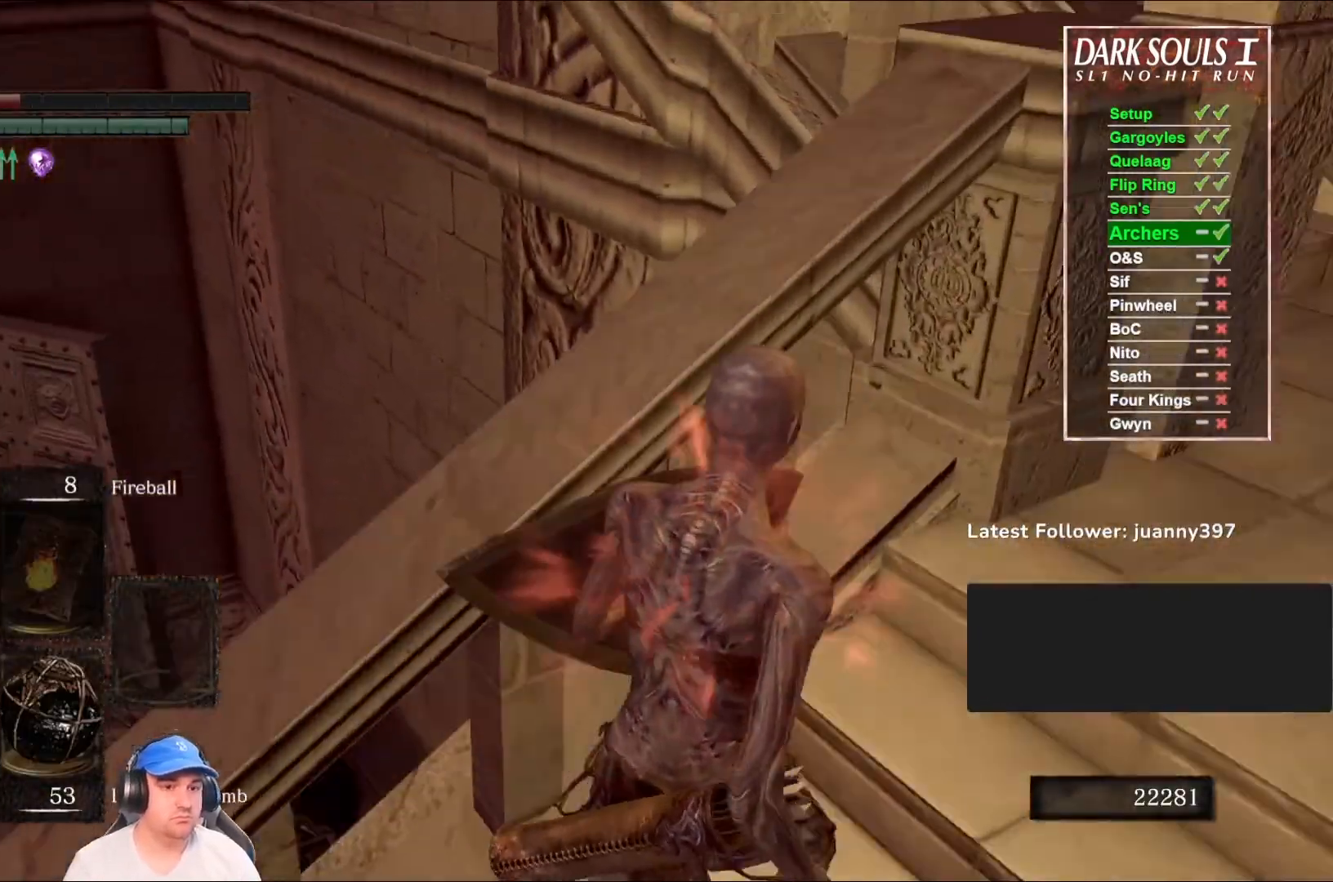
{"buttons": [], "left_stick": "up", "right_stick": "down-left", "events": [[133, "right_stick", "center"], [233, "right_stick", "down-left"], [400, "left_stick", "up"]]}
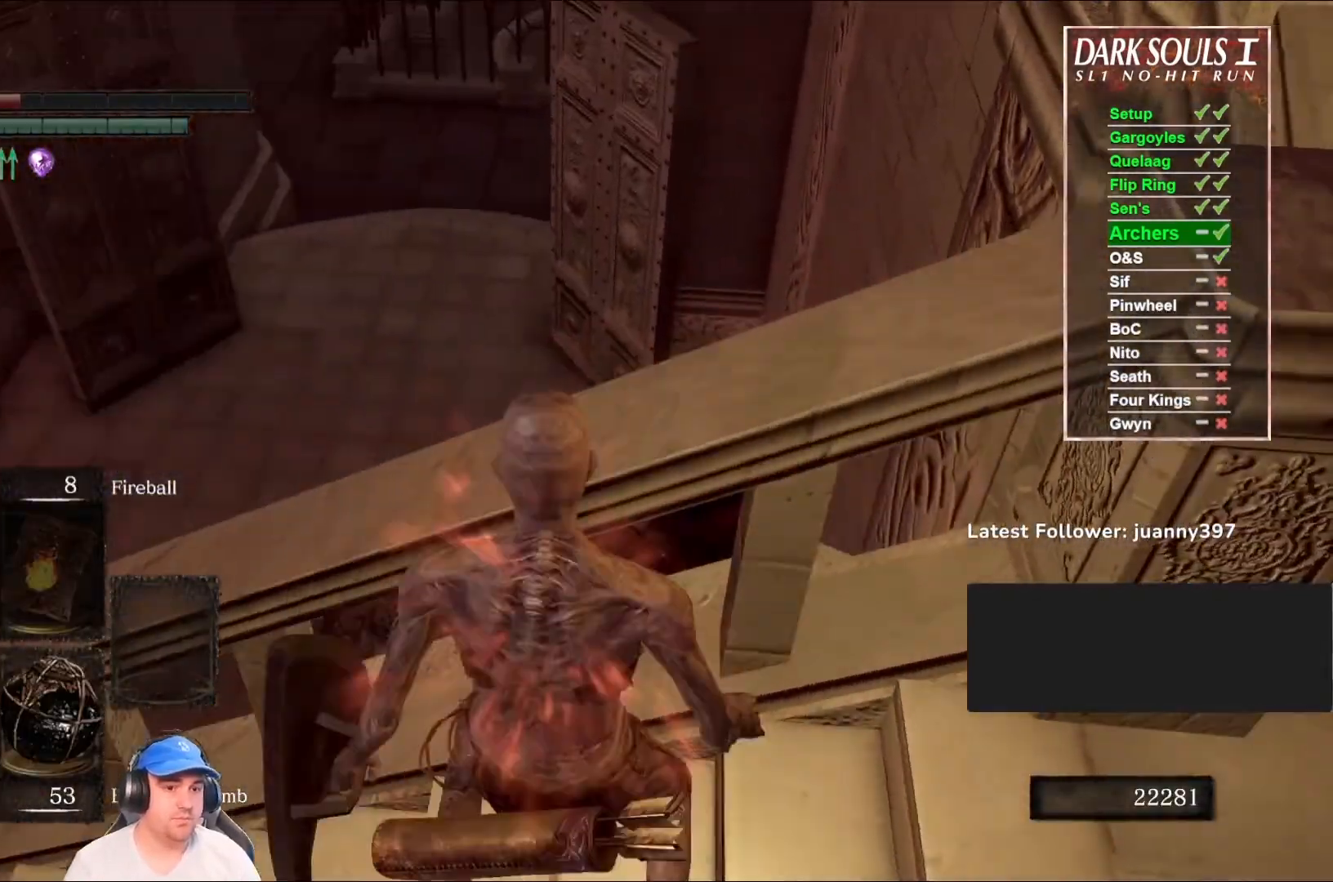
{"buttons": [], "left_stick": "center", "right_stick": "down", "events": [[133, "left_stick", "center"], [133, "right_stick", "center"], [233, "right_stick", "down"]]}
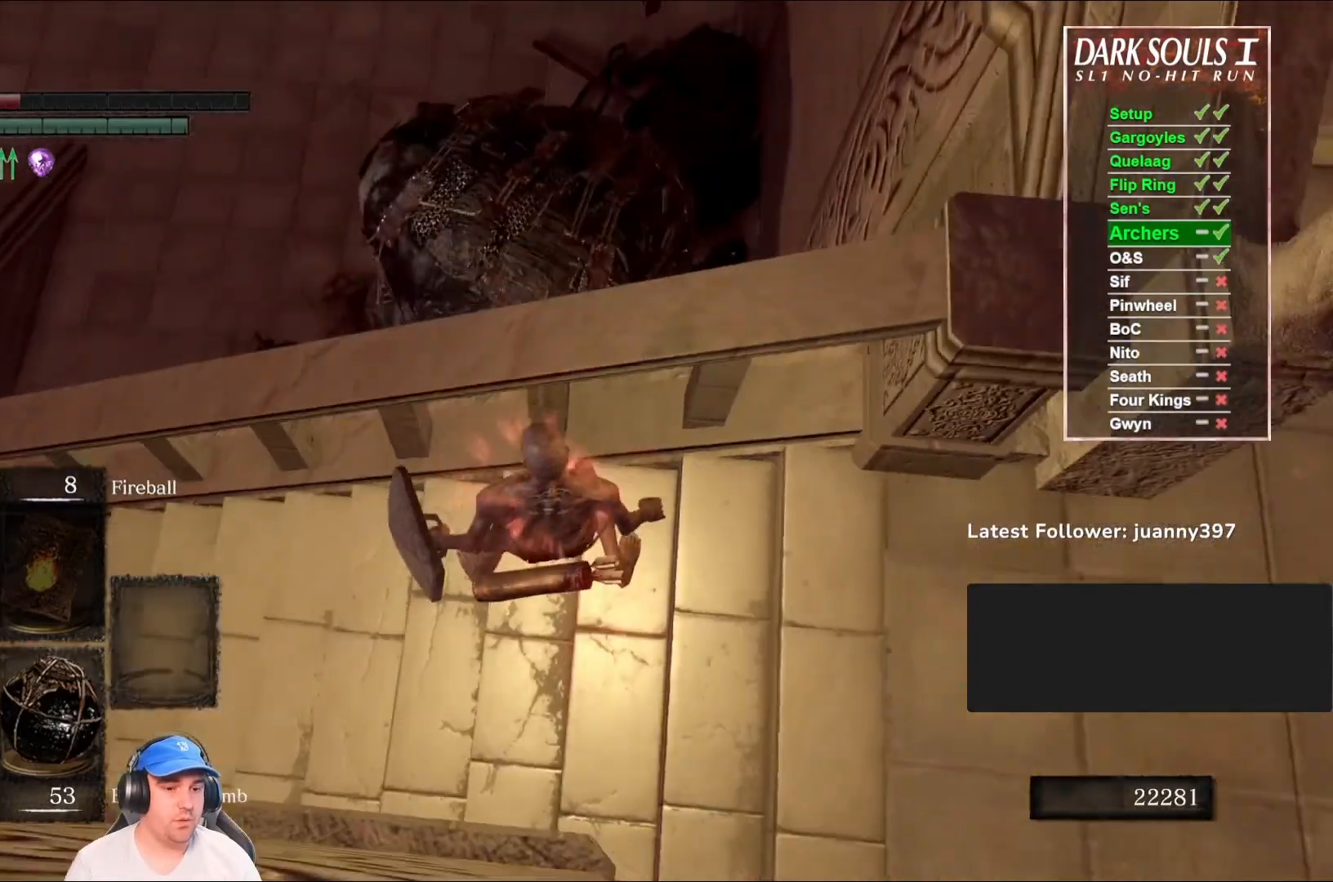
{"buttons": ["X"], "left_stick": "center", "right_stick": "center", "events": [[33, "right_stick", "center"], [167, "left_stick", "up"], [333, "left_stick", "center"], [433, "X", "down"]]}
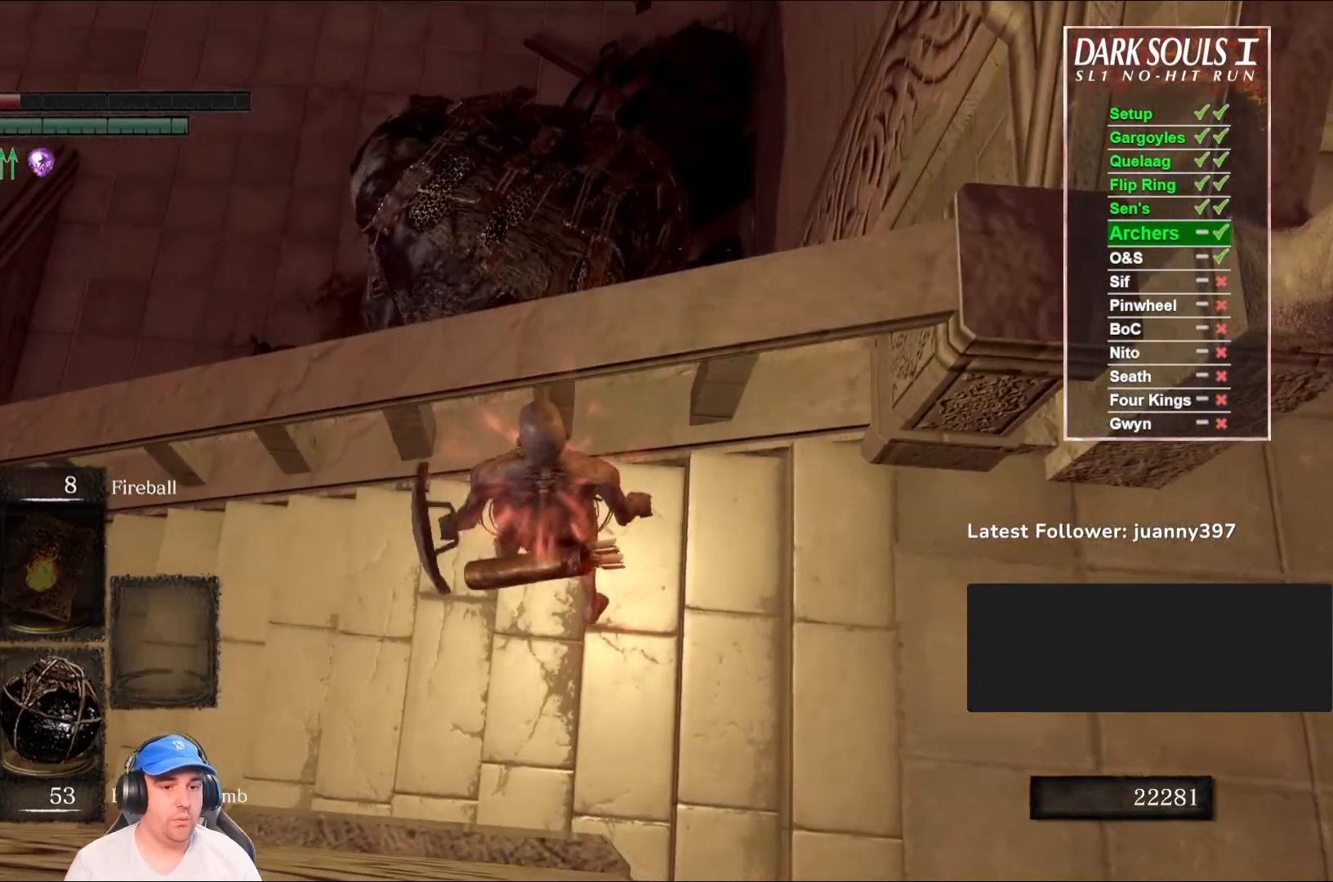
{"buttons": [], "left_stick": "center", "right_stick": "center", "events": [[33, "X", "up"]]}
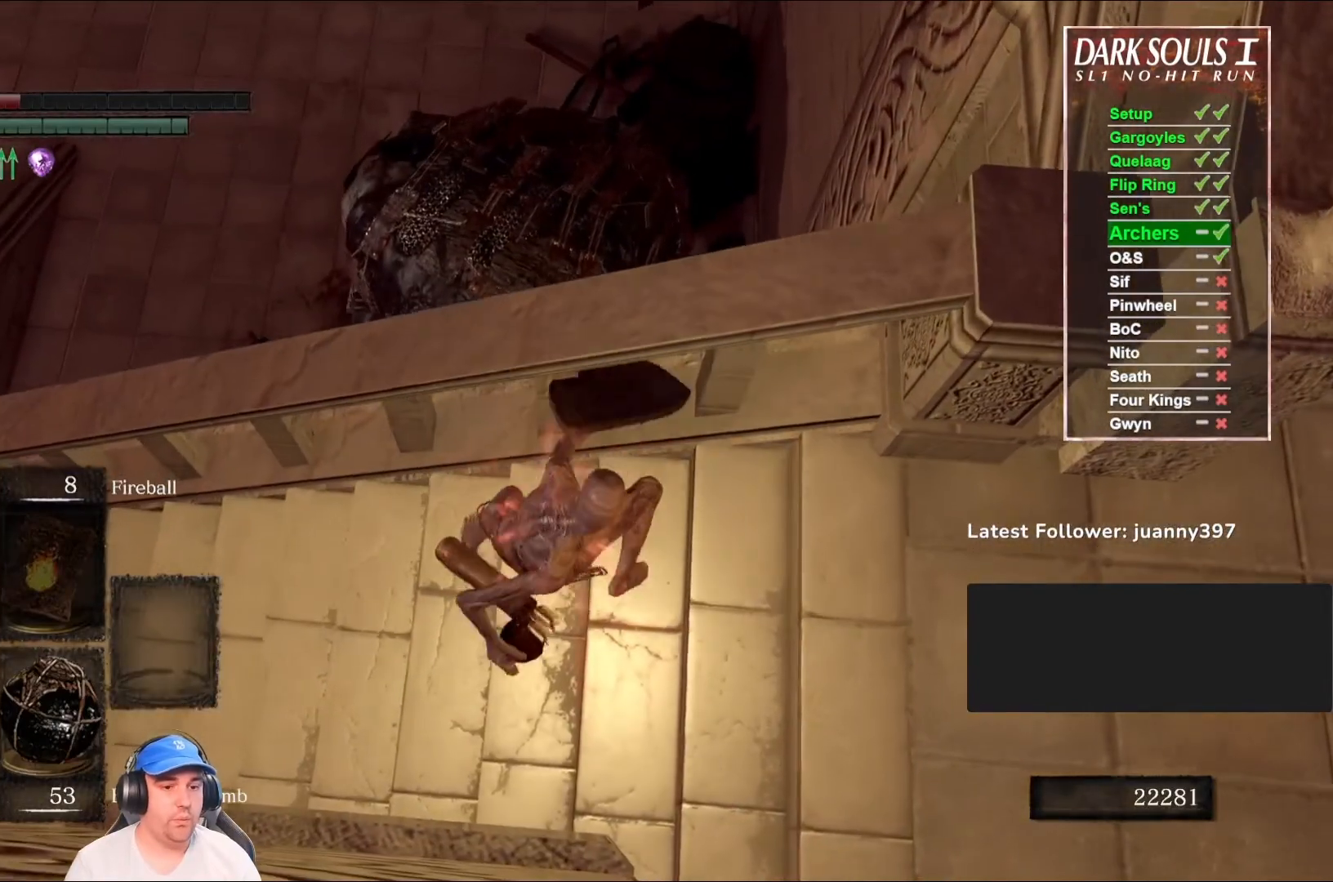
{"buttons": [], "left_stick": "center", "right_stick": "center", "events": []}